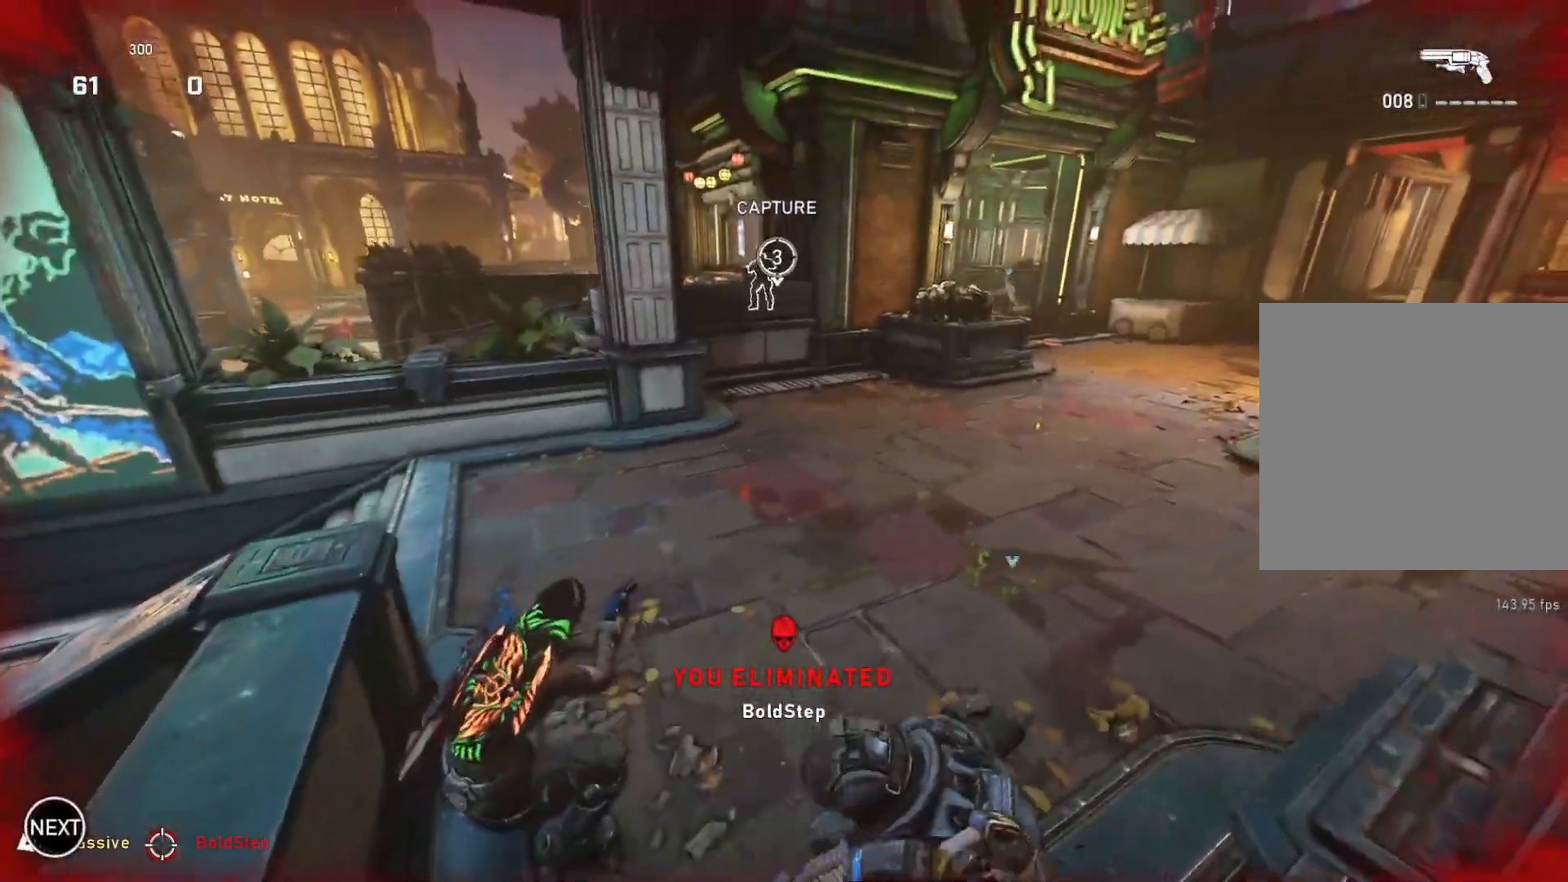
Gameplay with a controller (Xbox layout); each line is a JSON object with the inputs held at the frame after it. "events" lists button and stick changes between this image and that frame as [ms after this image, input, new state], when the widget could be followed in between.
{"buttons": [], "left_stick": "center", "right_stick": "center", "events": []}
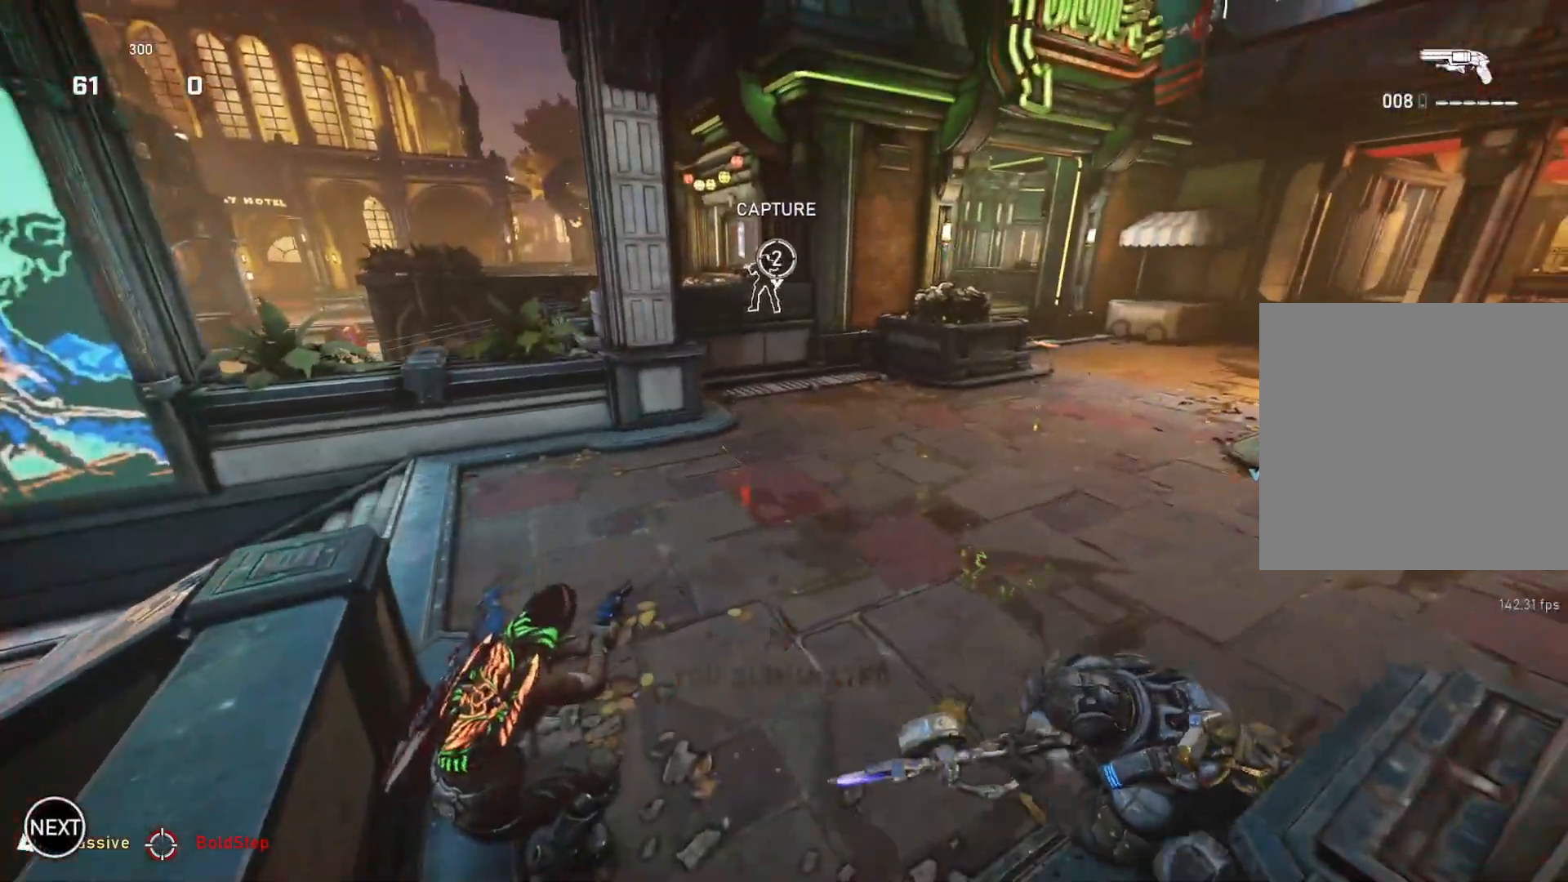
{"buttons": ["DPAD_LEFT"], "left_stick": "up-right", "right_stick": "center", "events": [[67, "right_stick", "left"], [300, "left_stick", "up-right"], [317, "right_stick", "center"], [500, "DPAD_LEFT", "down"]]}
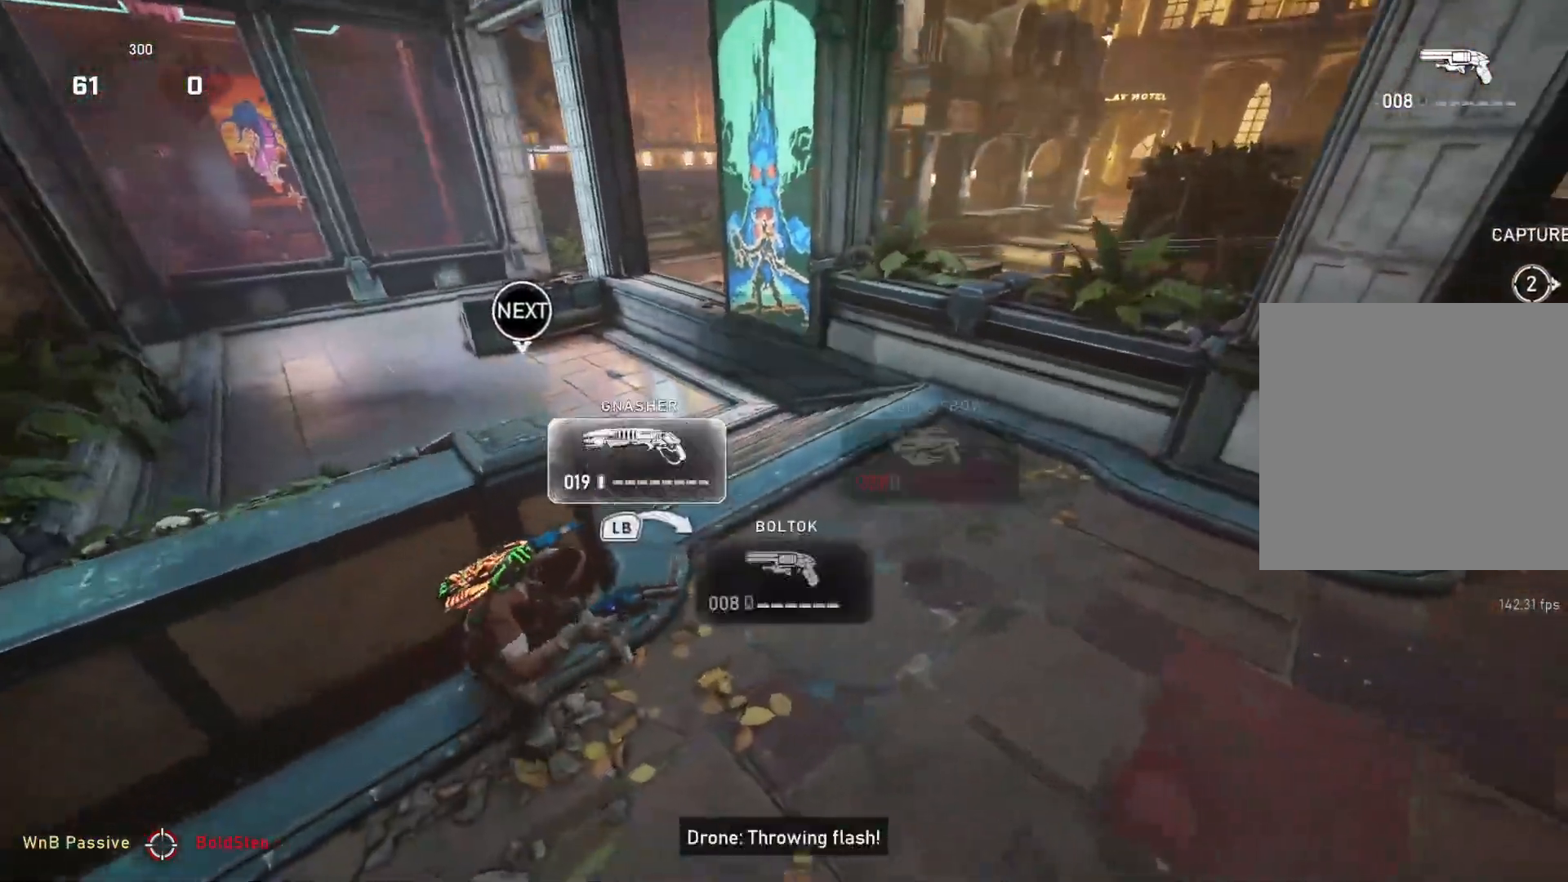
{"buttons": ["L1"], "left_stick": "up", "right_stick": "center", "events": [[50, "DPAD_LEFT", "up"], [50, "left_stick", "up"], [117, "L1", "down"], [250, "right_stick", "left"], [383, "right_stick", "center"]]}
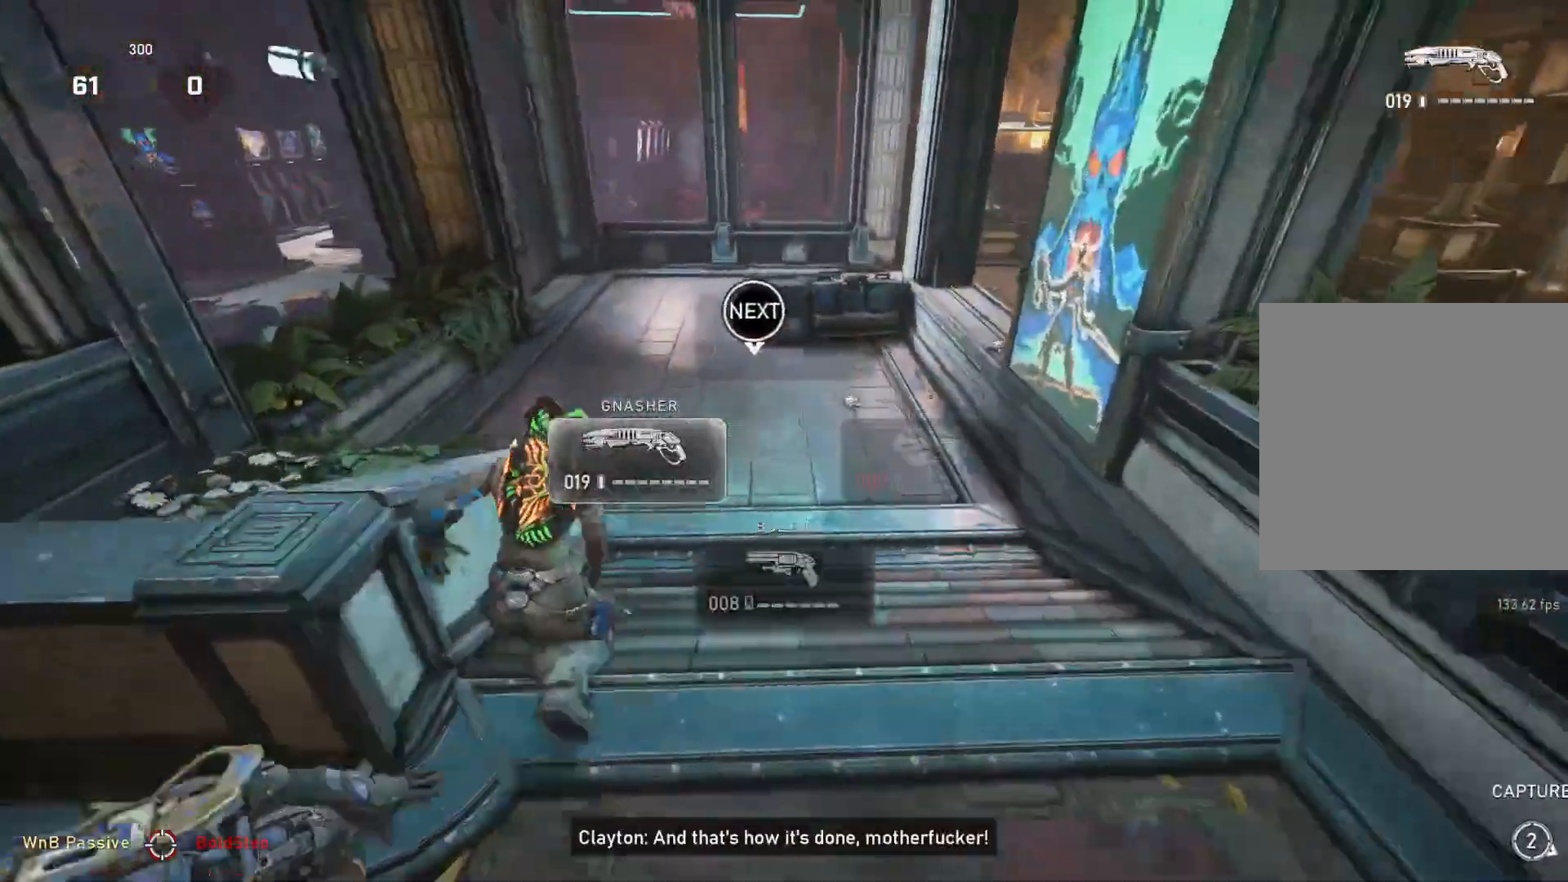
{"buttons": [], "left_stick": "up", "right_stick": "down", "events": [[233, "L1", "up"], [283, "L1", "down"], [333, "L1", "up"], [383, "right_stick", "right"], [417, "L1", "down"], [467, "L1", "up"], [483, "right_stick", "down"]]}
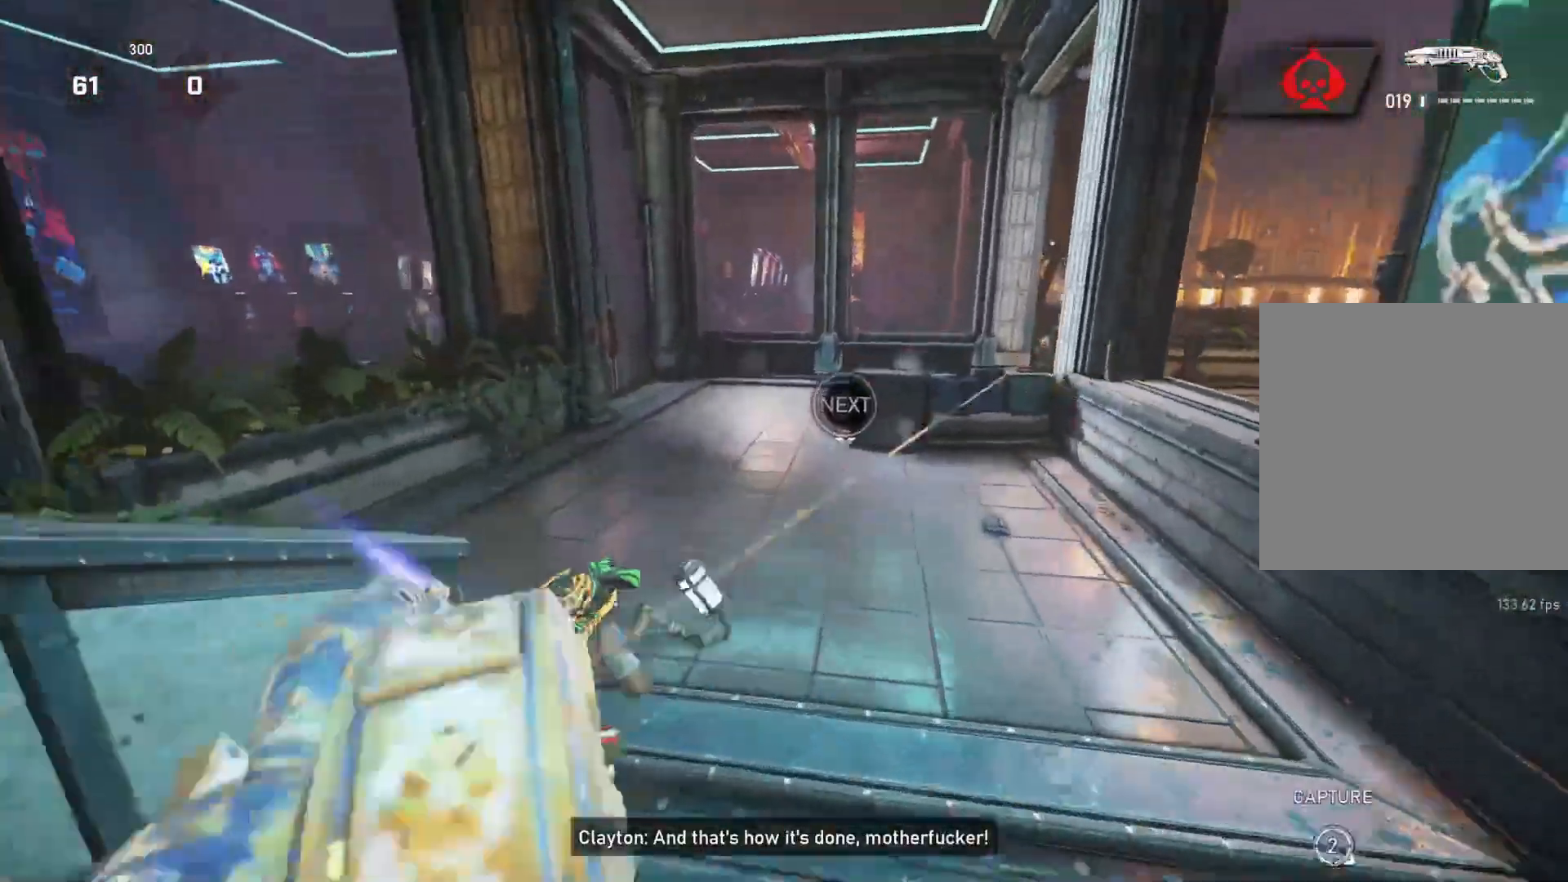
{"buttons": [], "left_stick": "down-right", "right_stick": "right", "events": [[17, "right_stick", "center"], [50, "L1", "down"], [100, "right_stick", "down-left"], [150, "right_stick", "center"], [433, "L1", "up"], [467, "right_stick", "right"], [483, "left_stick", "down-right"]]}
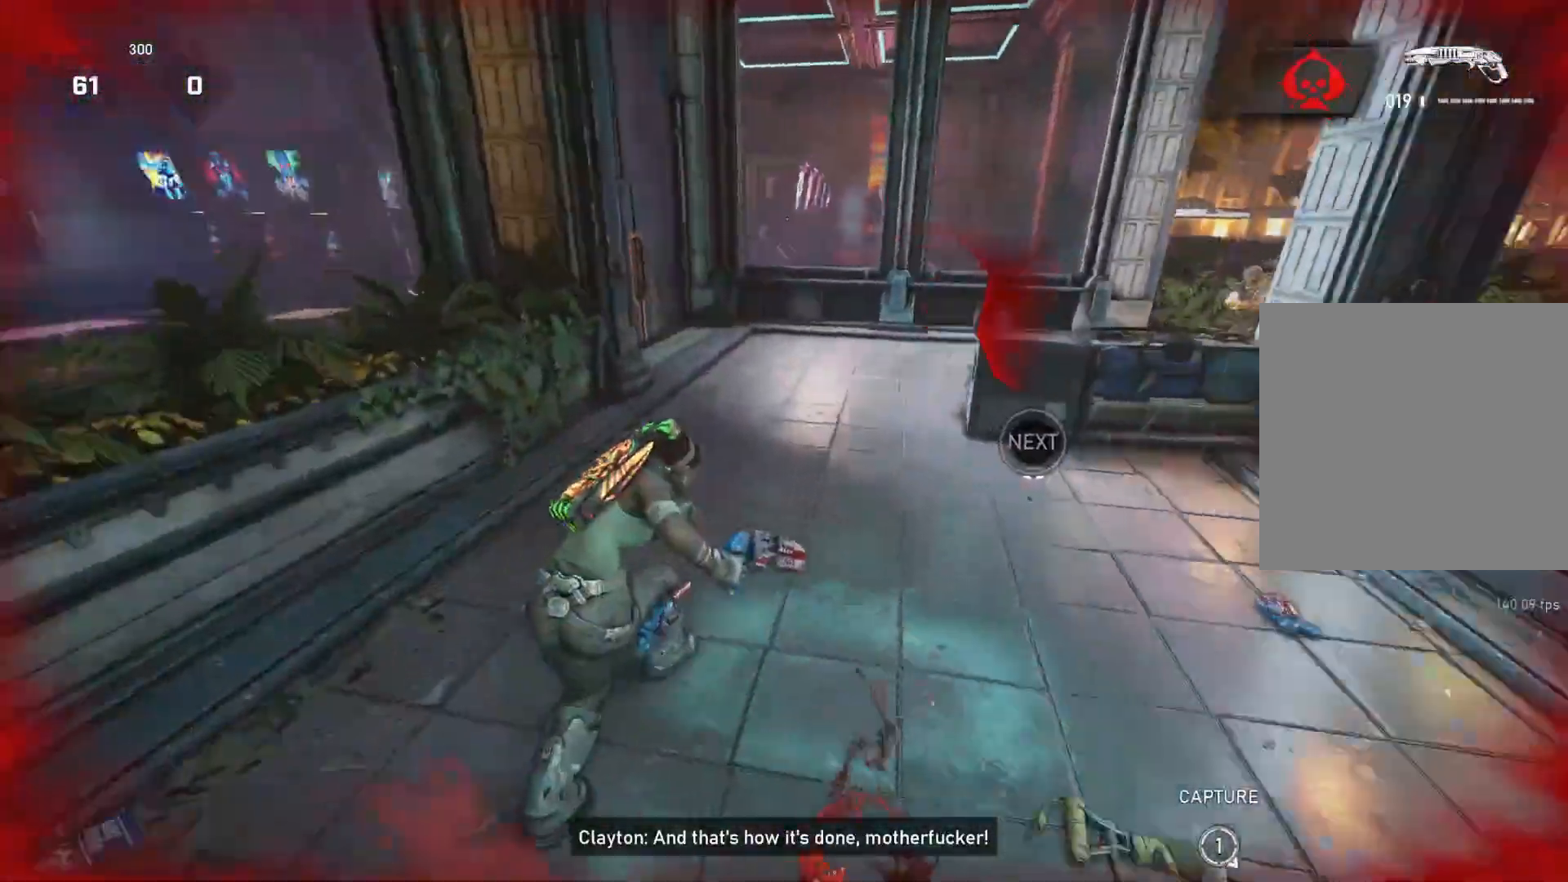
{"buttons": [], "left_stick": "up-right", "right_stick": "center", "events": [[167, "left_stick", "up-right"], [233, "L1", "down"], [267, "right_stick", "center"], [317, "L1", "up"]]}
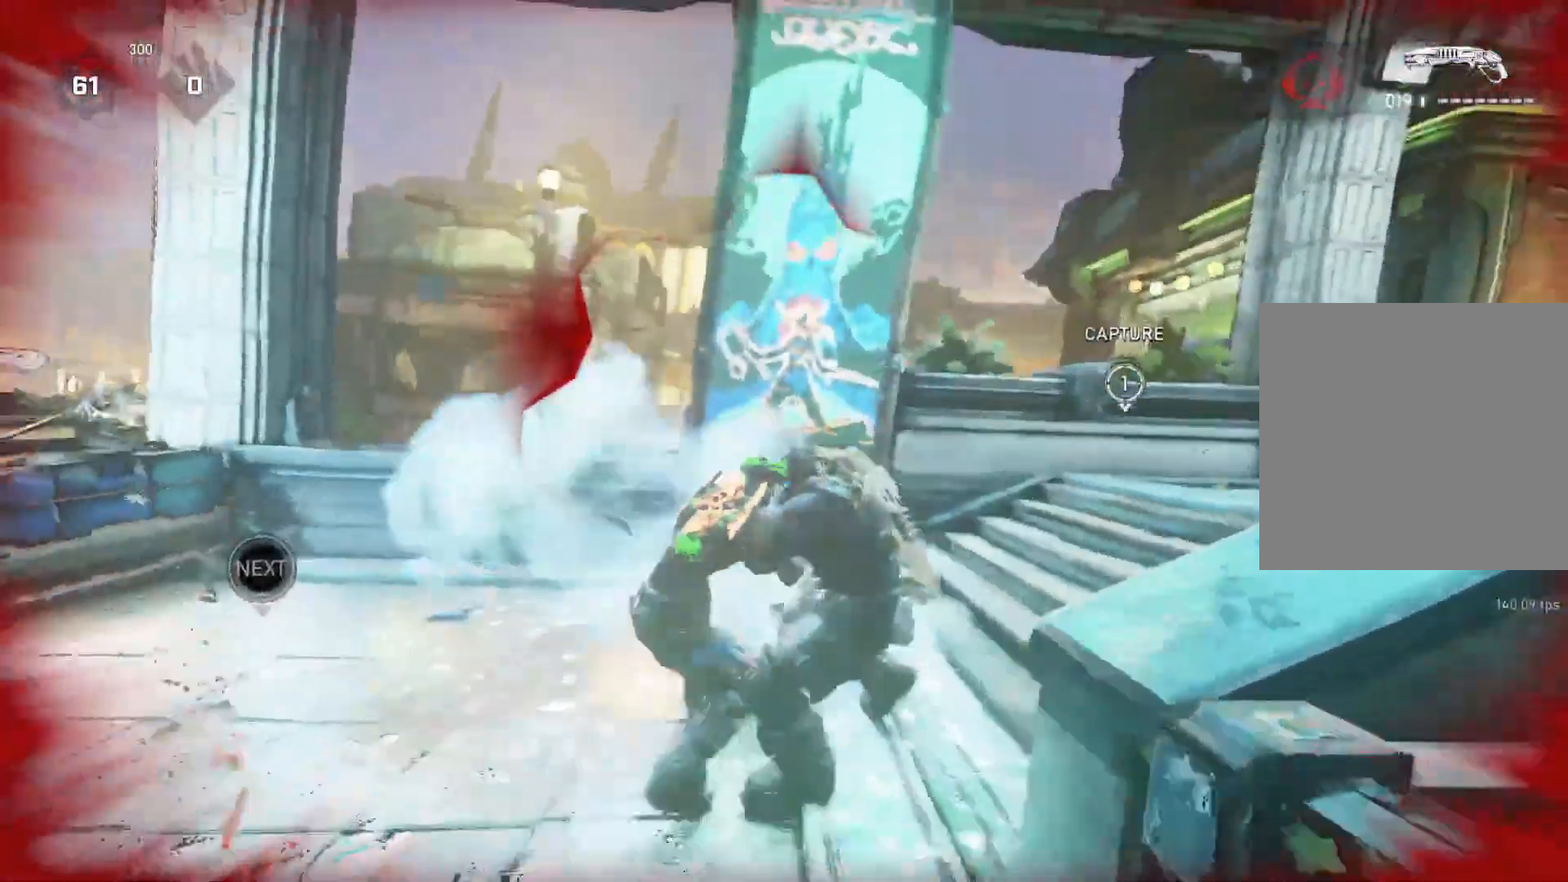
{"buttons": [], "left_stick": "up-right", "right_stick": "right", "events": [[50, "left_stick", "center"], [133, "left_stick", "down"], [200, "right_stick", "right"], [250, "left_stick", "up-right"], [283, "L1", "down"], [283, "right_stick", "center"], [333, "L1", "up"], [433, "right_stick", "right"]]}
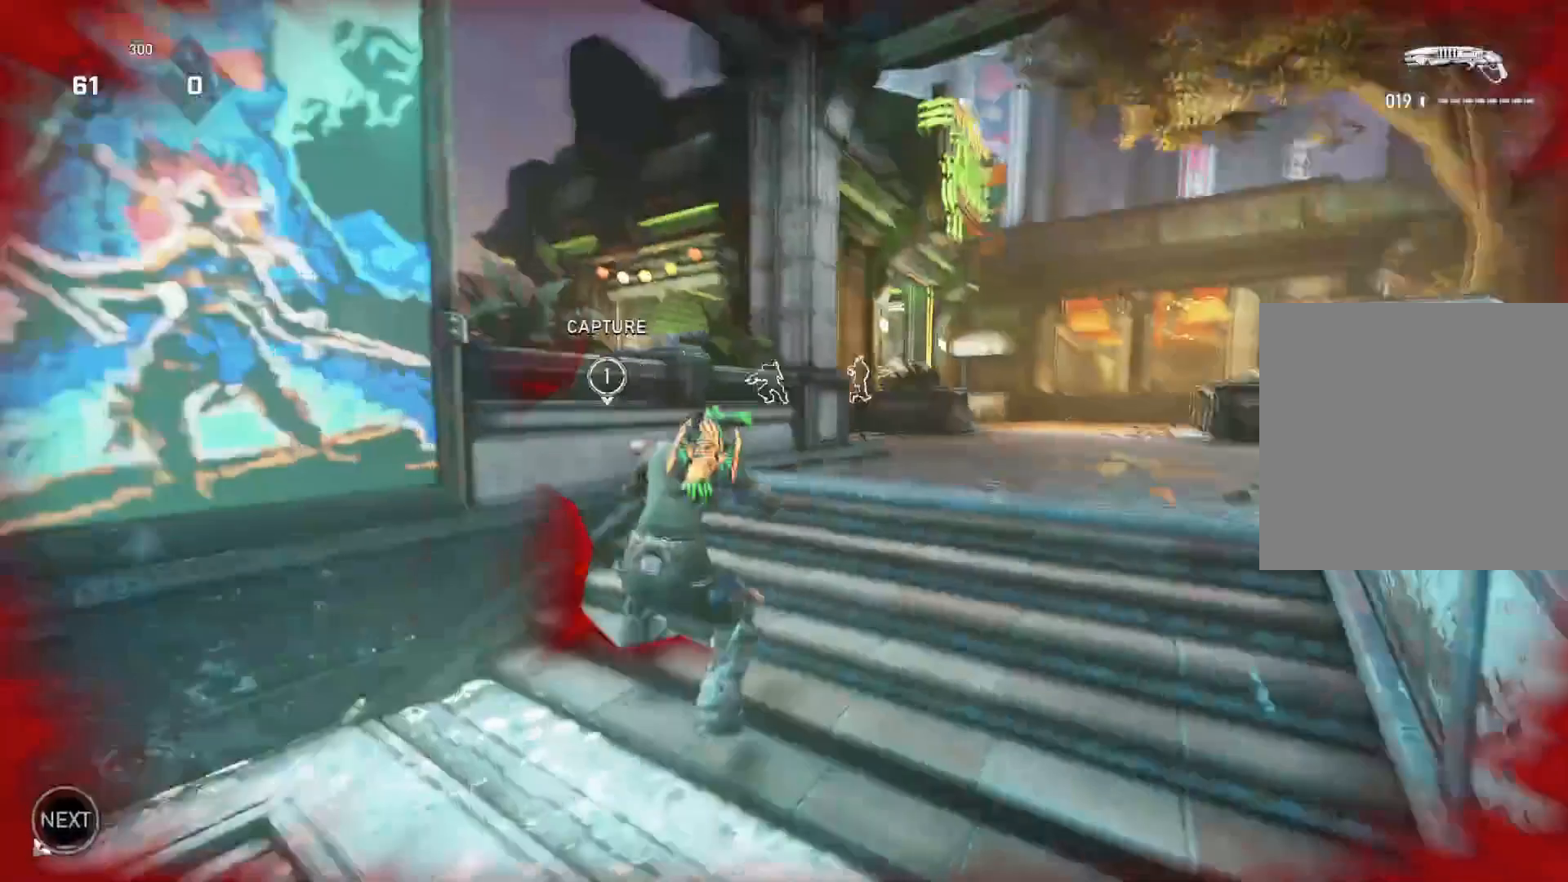
{"buttons": [], "left_stick": "up-right", "right_stick": "right", "events": [[100, "L1", "down"], [167, "L1", "up"], [167, "right_stick", "center"], [383, "right_stick", "right"]]}
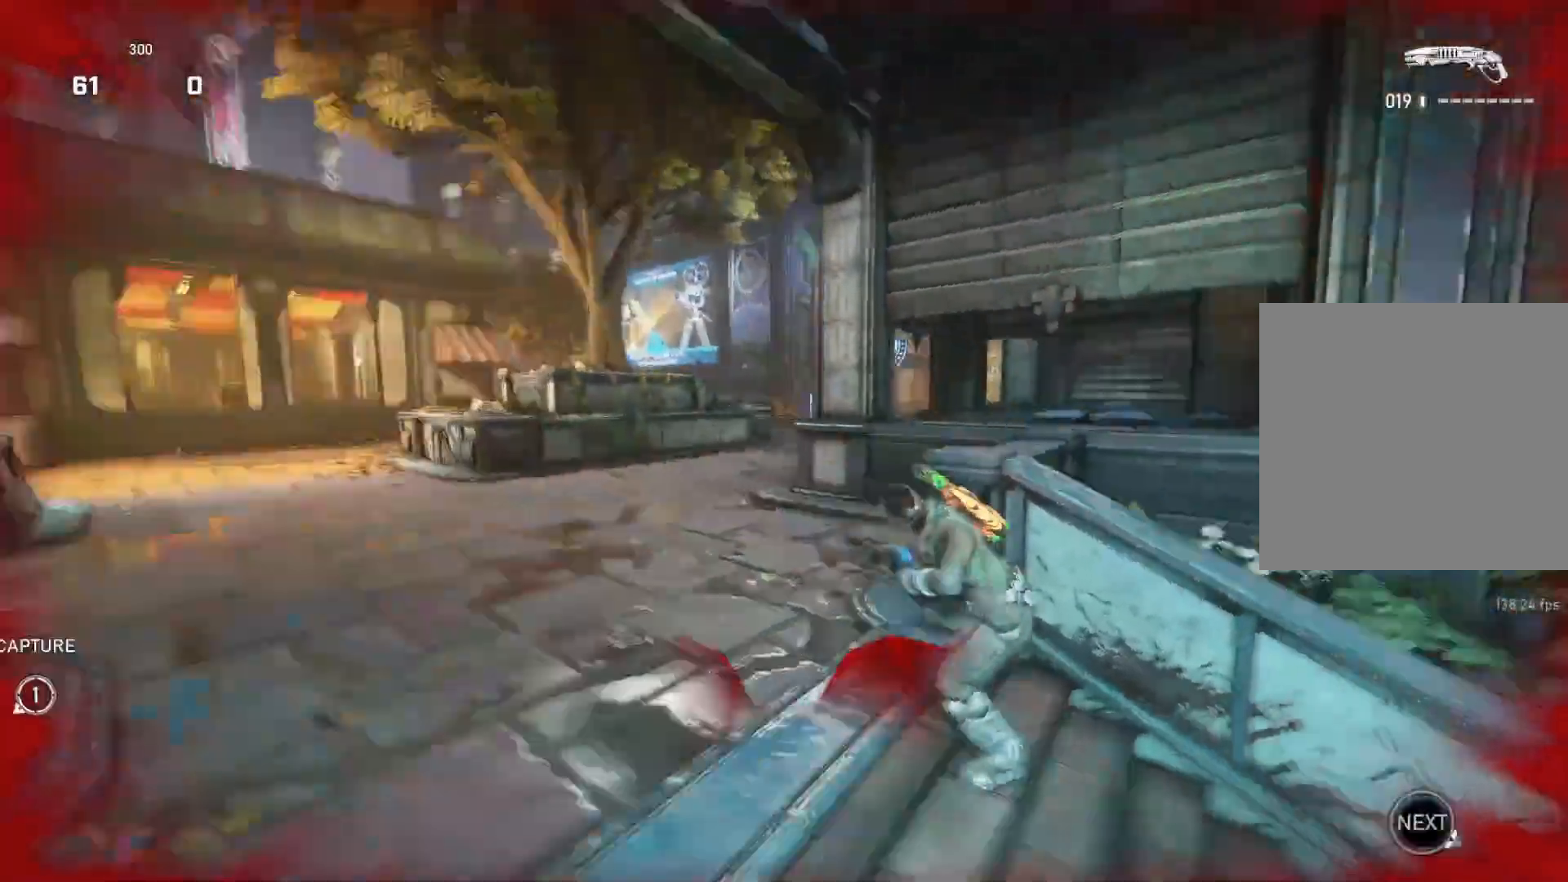
{"buttons": [], "left_stick": "up-right", "right_stick": "right", "events": [[17, "L1", "down"], [83, "left_stick", "up"], [217, "L1", "up"], [283, "right_stick", "center"], [383, "L1", "down"], [383, "right_stick", "right"], [450, "L1", "up"], [500, "left_stick", "up-right"]]}
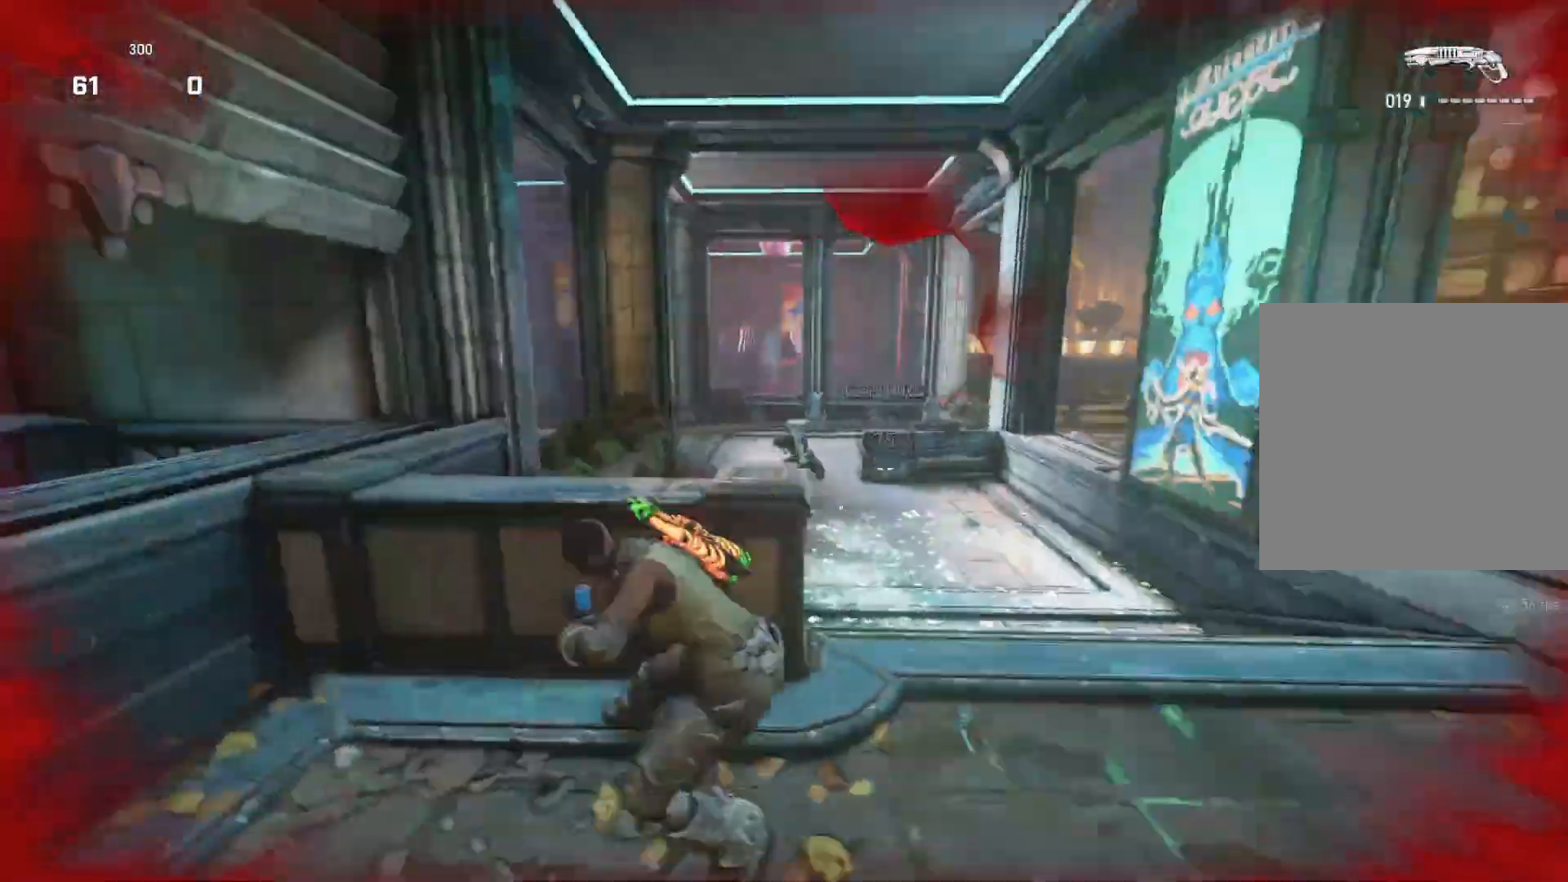
{"buttons": [], "left_stick": "center", "right_stick": "center", "events": [[50, "right_stick", "center"], [100, "DPAD_DOWN", "down"], [150, "DPAD_DOWN", "up"], [200, "left_stick", "center"]]}
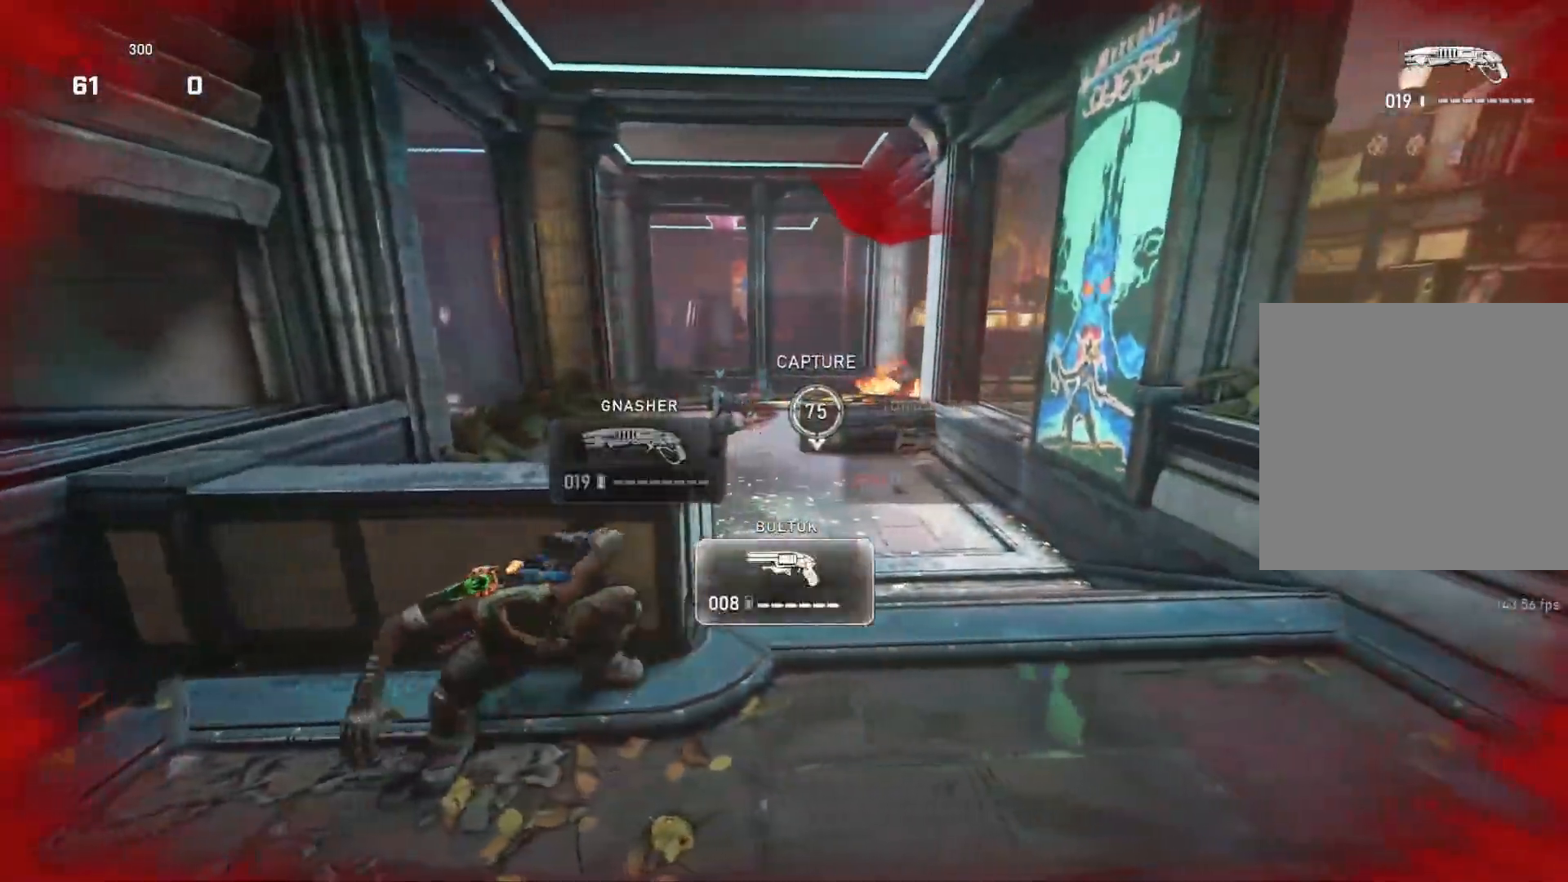
{"buttons": [], "left_stick": "up-left", "right_stick": "center", "events": [[67, "right_stick", "right"], [117, "left_stick", "down"], [150, "right_stick", "center"], [300, "left_stick", "left"], [483, "left_stick", "up-left"]]}
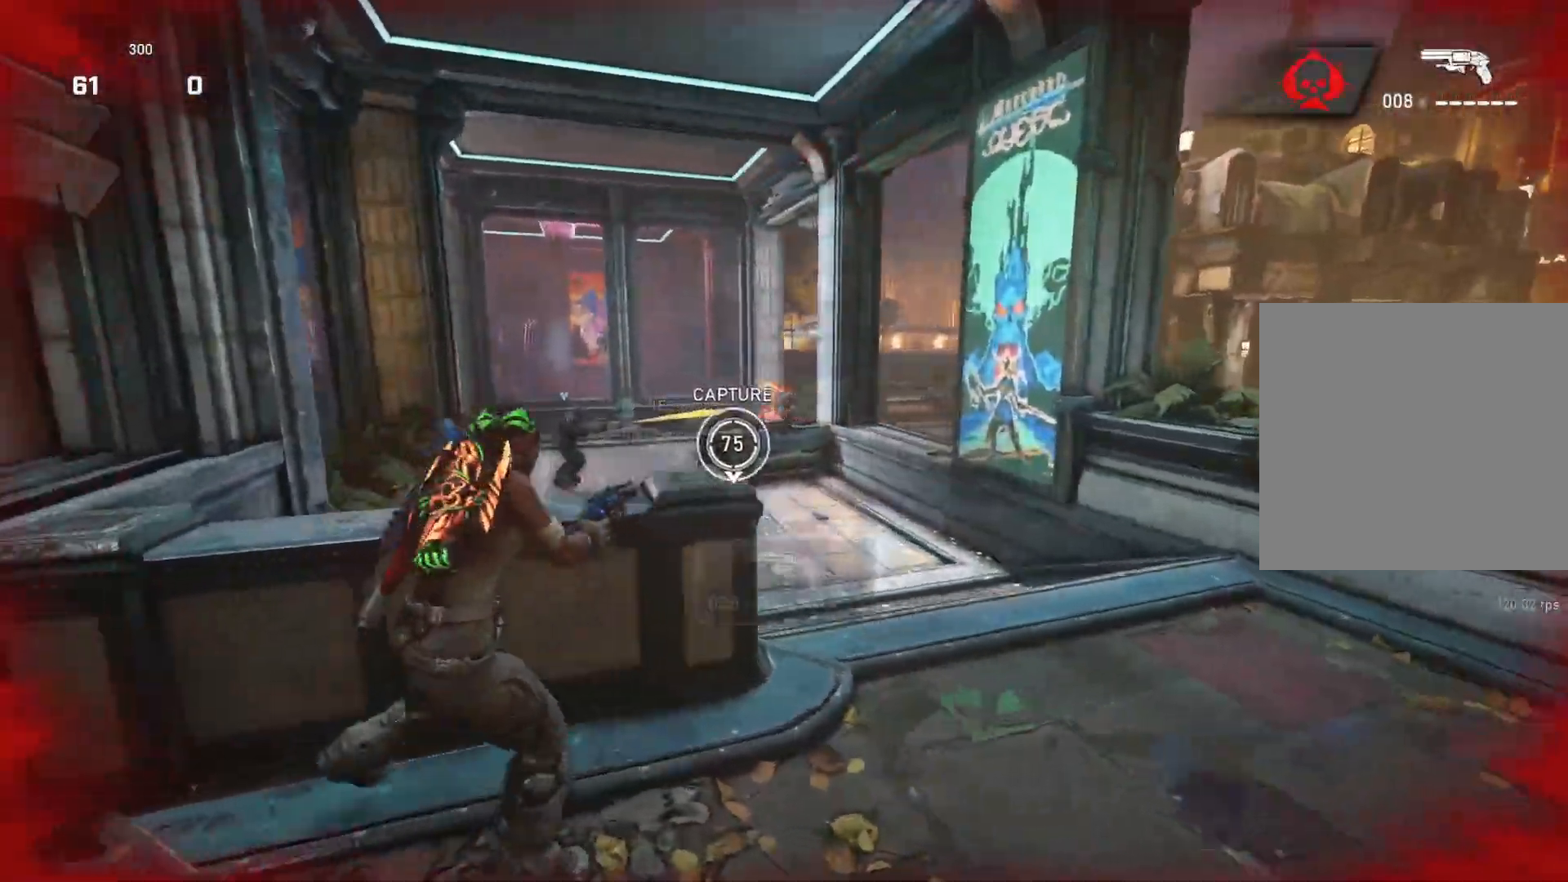
{"buttons": ["L2"], "left_stick": "right", "right_stick": "left", "events": [[133, "L2", "down"], [133, "left_stick", "center"], [200, "L3", "down"], [300, "right_stick", "left"], [383, "R2", "down"], [400, "L3", "up"], [400, "left_stick", "up-right"], [467, "left_stick", "right"], [483, "R2", "up"]]}
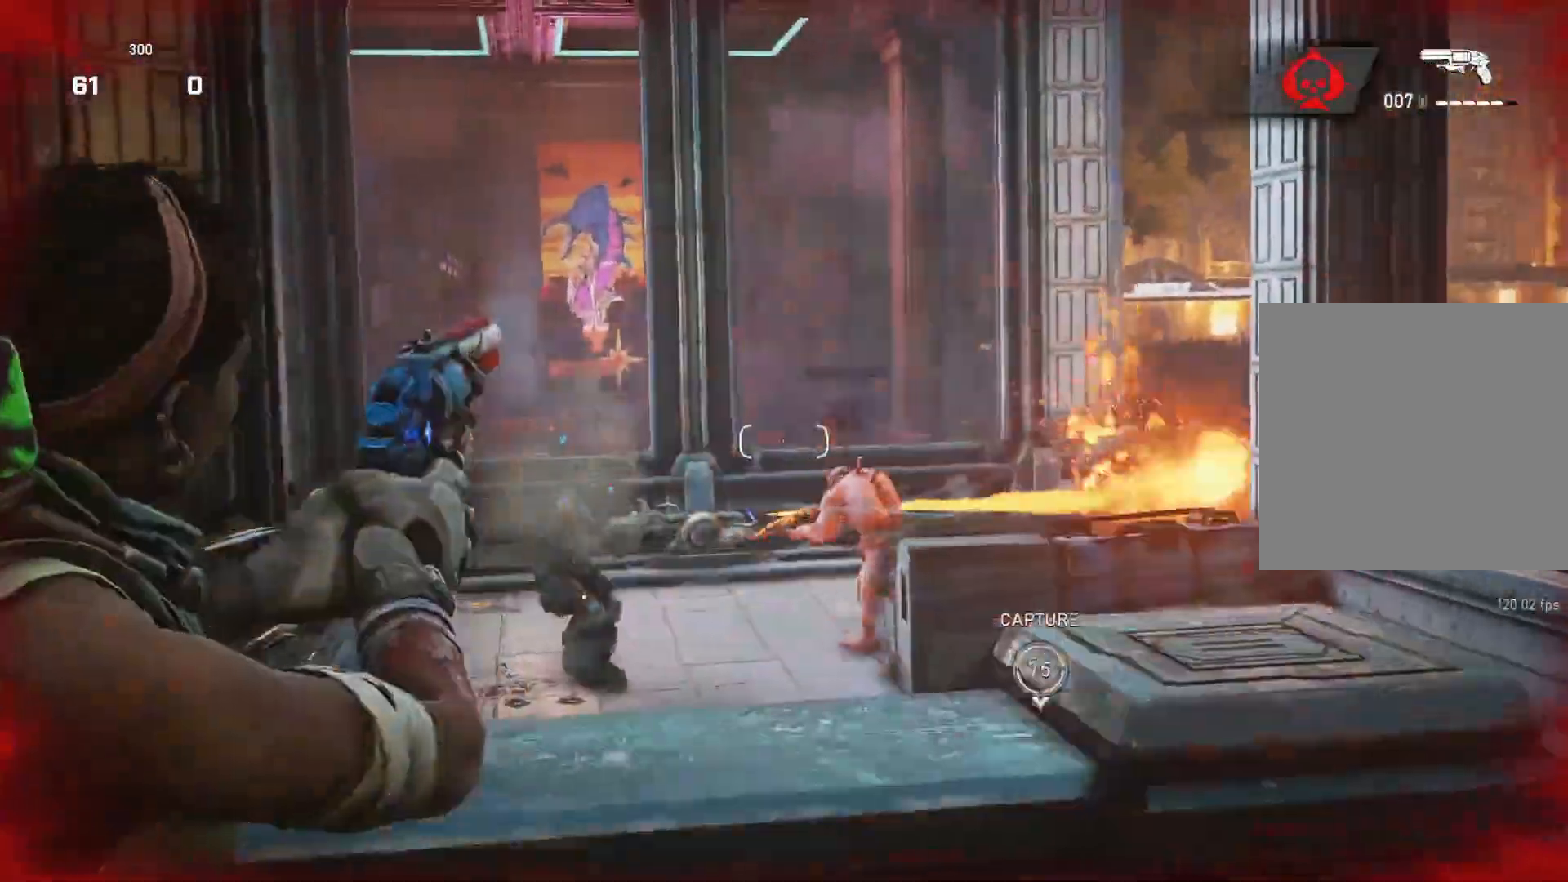
{"buttons": ["L2"], "left_stick": "up-right", "right_stick": "left", "events": [[50, "right_stick", "center"], [117, "right_stick", "down"], [150, "left_stick", "down"], [217, "right_stick", "center"], [267, "left_stick", "left"], [333, "left_stick", "center"], [417, "right_stick", "left"], [483, "left_stick", "up-right"]]}
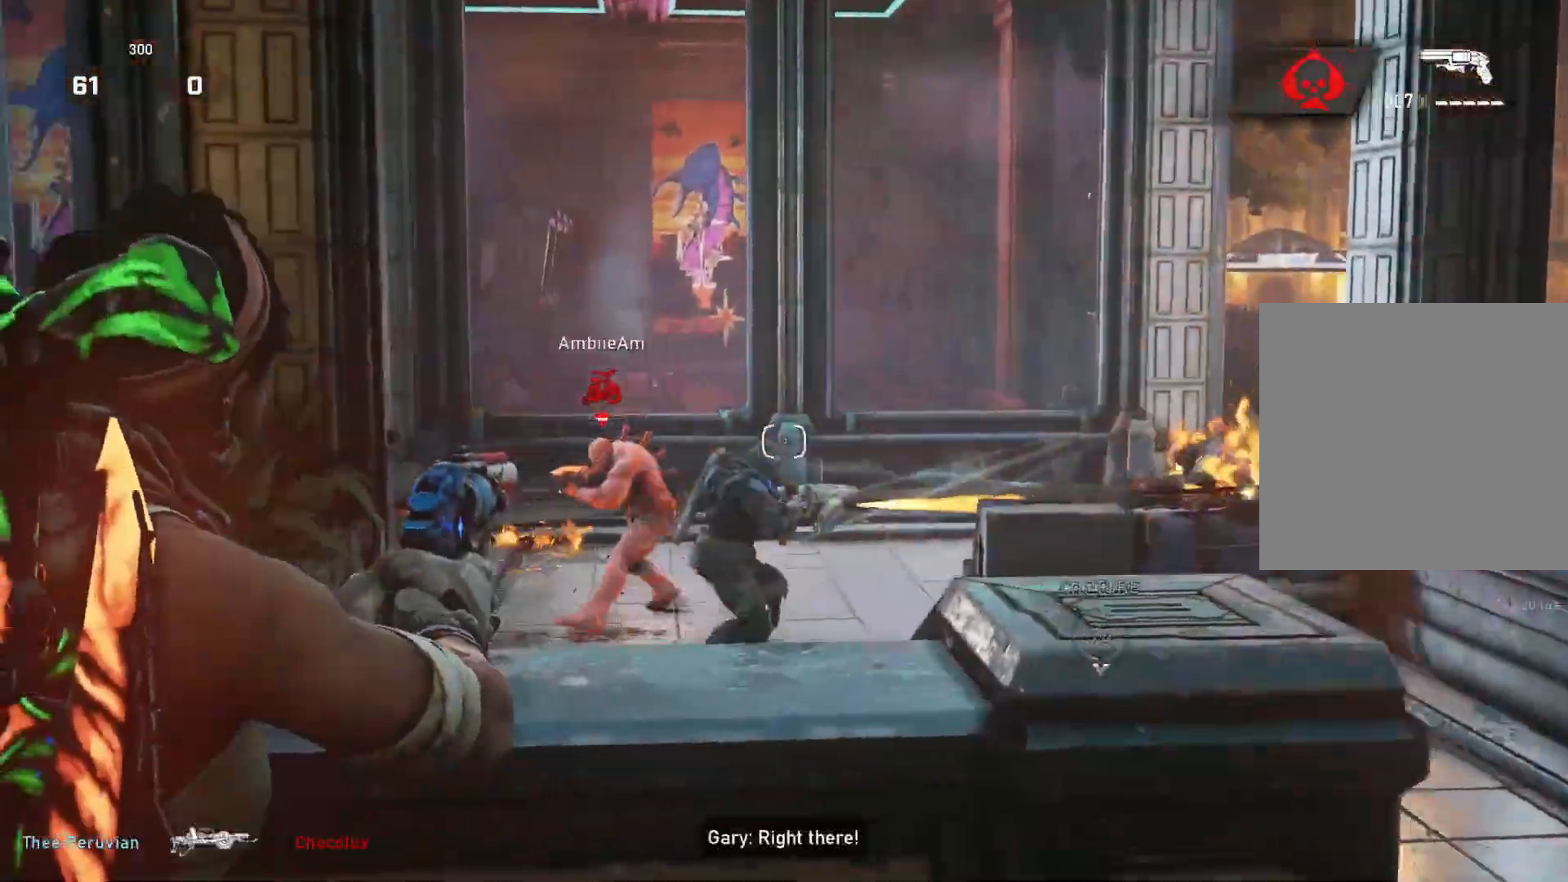
{"buttons": [], "left_stick": "up-right", "right_stick": "left", "events": [[100, "R2", "down"], [117, "right_stick", "center"], [183, "L2", "up"], [183, "R2", "up"], [183, "right_stick", "down-right"], [233, "left_stick", "down-right"], [350, "right_stick", "center"], [367, "left_stick", "up-right"], [400, "L2", "down"], [433, "right_stick", "left"], [450, "L2", "up"]]}
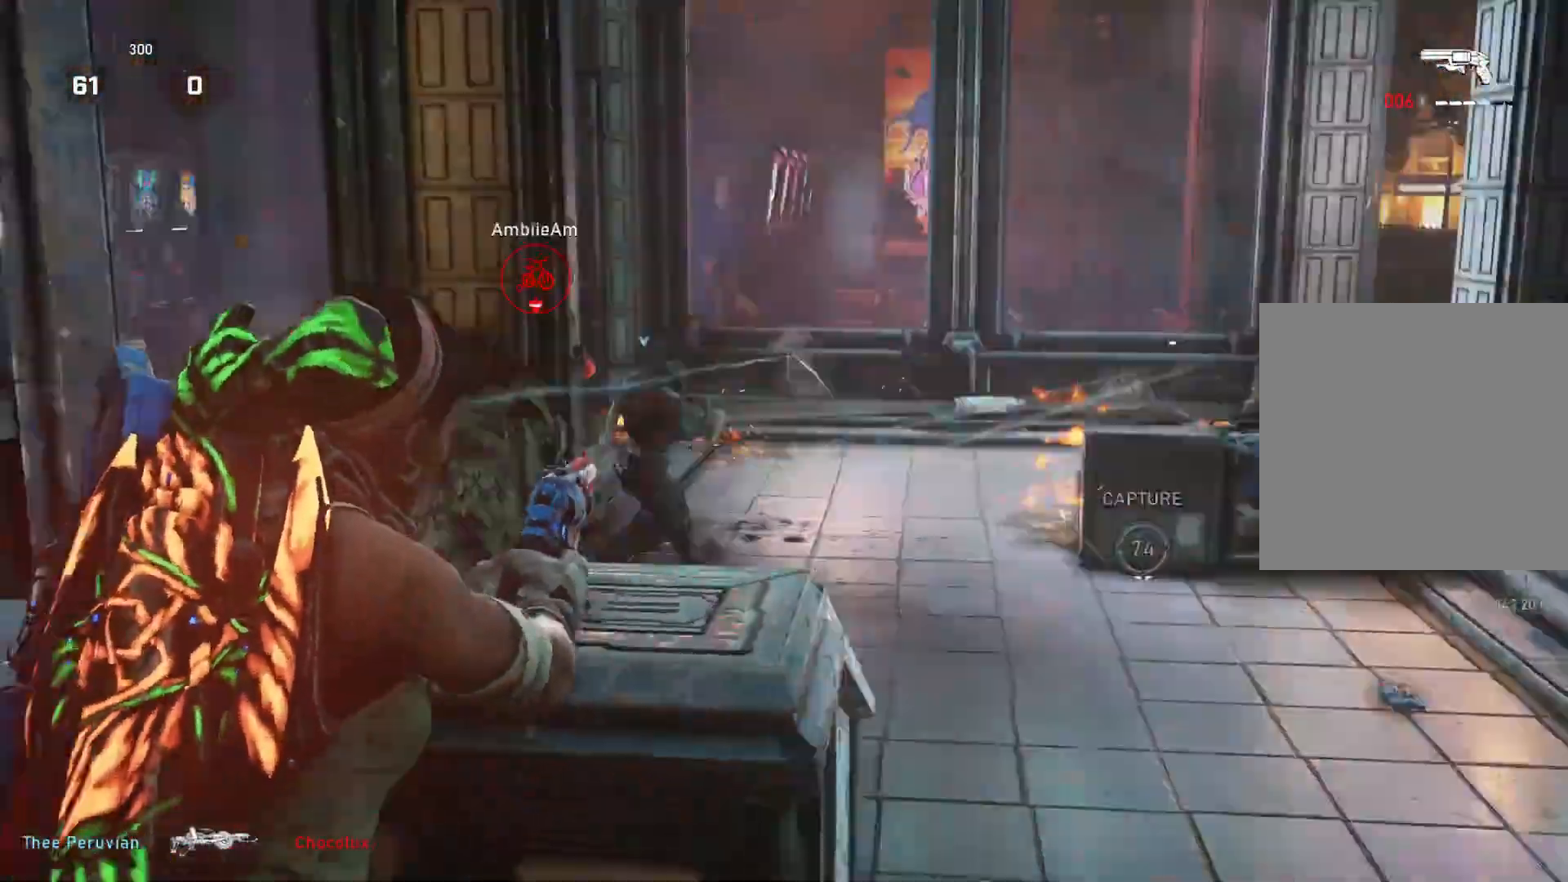
{"buttons": ["L2"], "left_stick": "right", "right_stick": "center", "events": [[33, "right_stick", "center"], [50, "L1", "down"], [117, "L1", "up"], [183, "L1", "down"], [250, "L1", "up"], [333, "right_stick", "left"], [383, "L2", "down"], [400, "L3", "down"], [450, "L3", "up"], [467, "left_stick", "right"], [500, "right_stick", "center"]]}
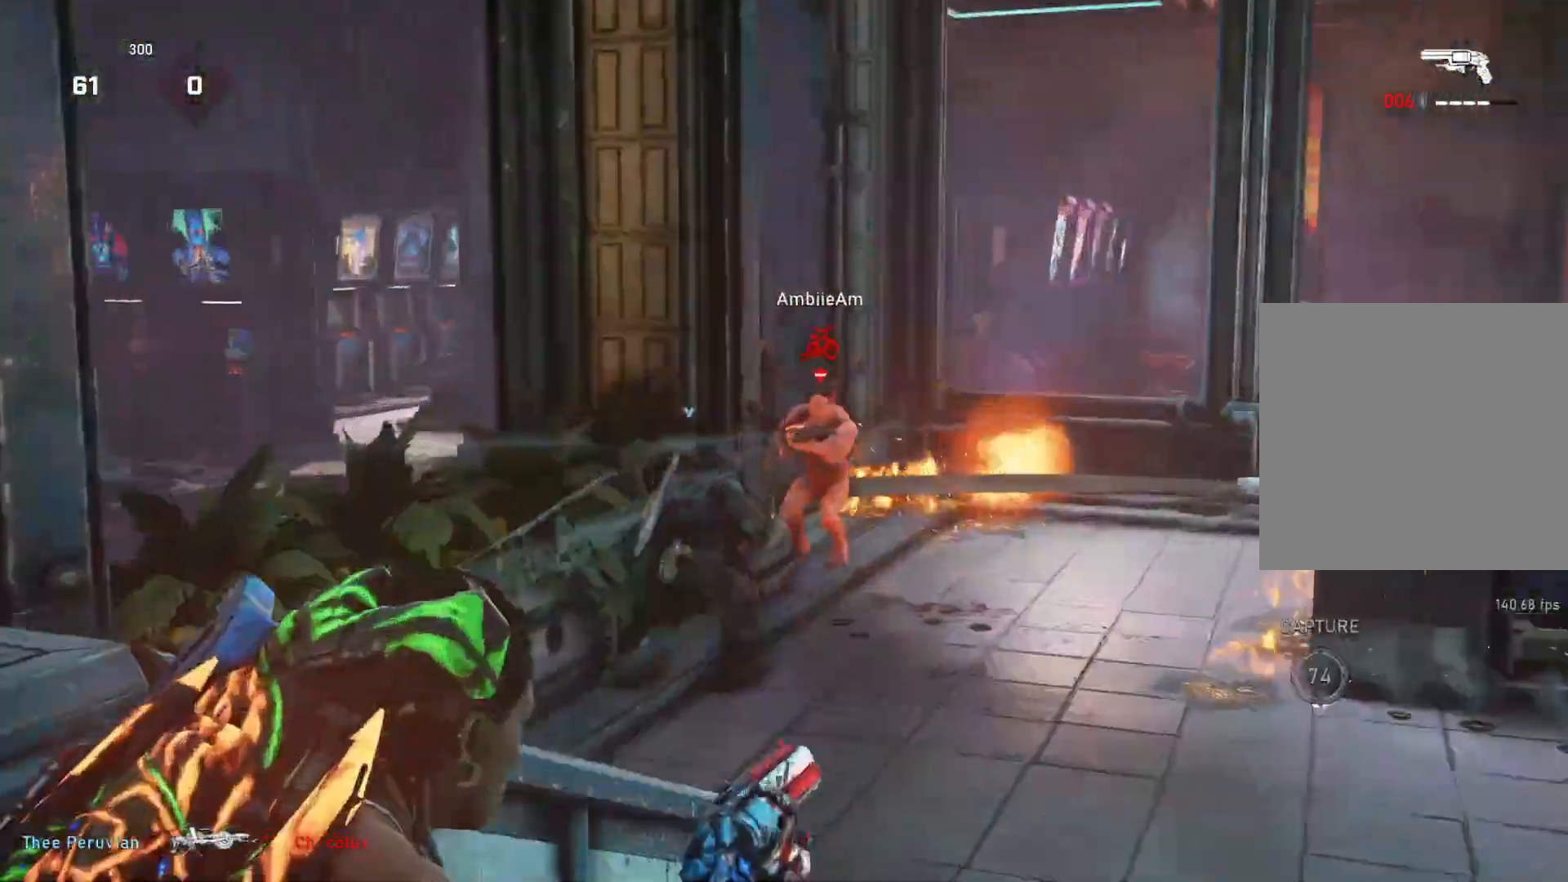
{"buttons": [], "left_stick": "up-right", "right_stick": "center", "events": [[150, "right_stick", "up"], [200, "right_stick", "center"], [250, "R2", "down"], [283, "left_stick", "up-right"], [350, "L2", "up"], [350, "R2", "up"]]}
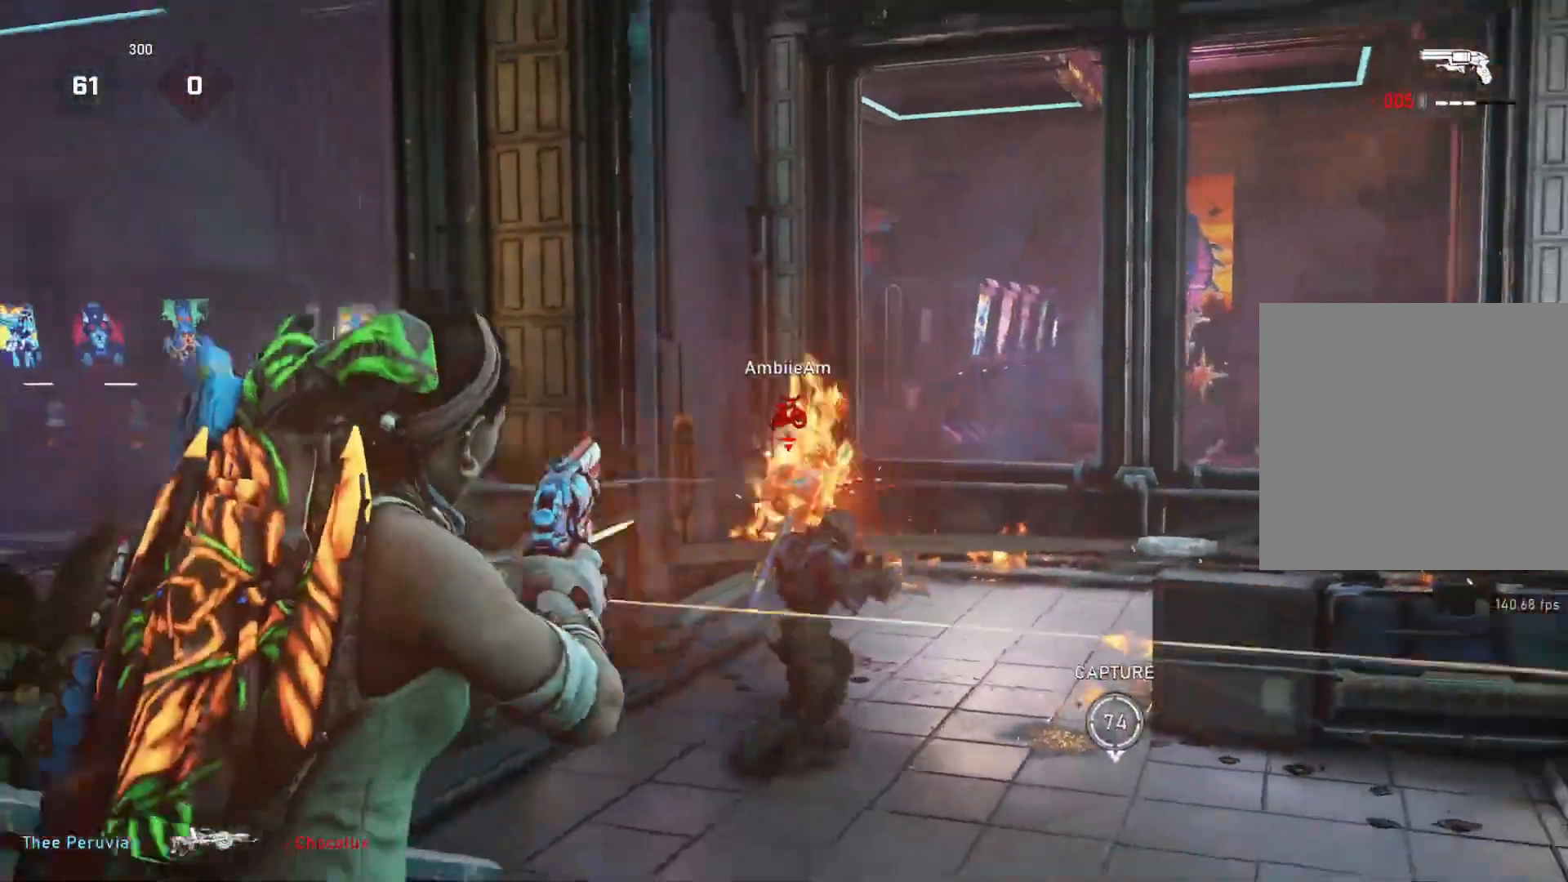
{"buttons": ["L2"], "left_stick": "up-right", "right_stick": "center", "events": [[150, "left_stick", "down-right"], [217, "L2", "down"], [250, "left_stick", "up"], [350, "left_stick", "right"], [483, "left_stick", "up-right"]]}
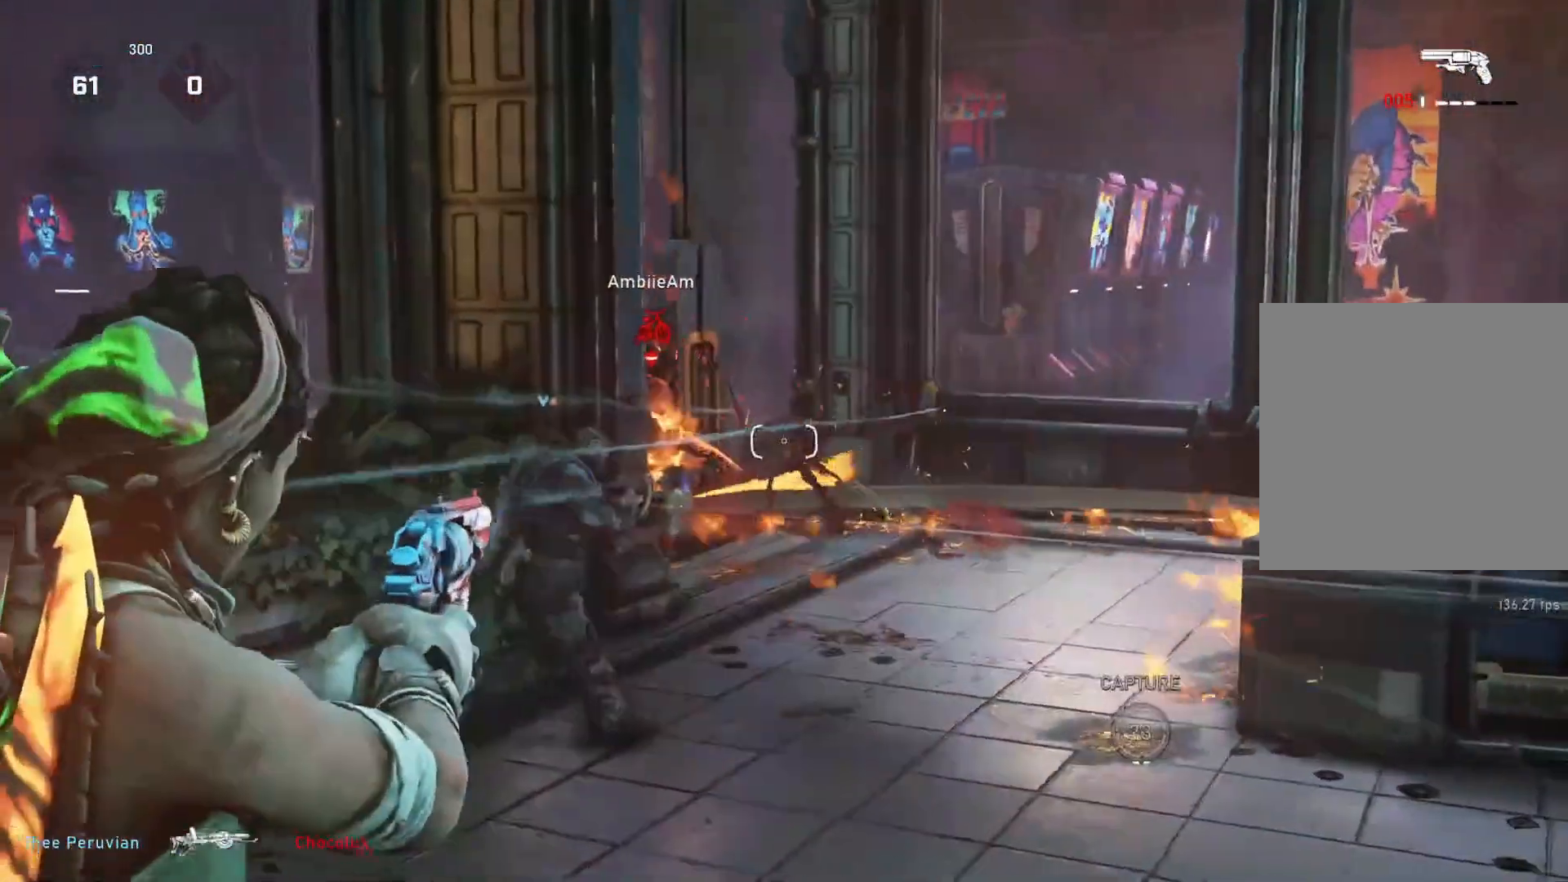
{"buttons": ["L1"], "left_stick": "up", "right_stick": "center", "events": [[67, "right_stick", "left"], [217, "R2", "down"], [250, "right_stick", "center"], [267, "L2", "up"], [300, "R2", "up"], [317, "L1", "down"], [500, "left_stick", "up"]]}
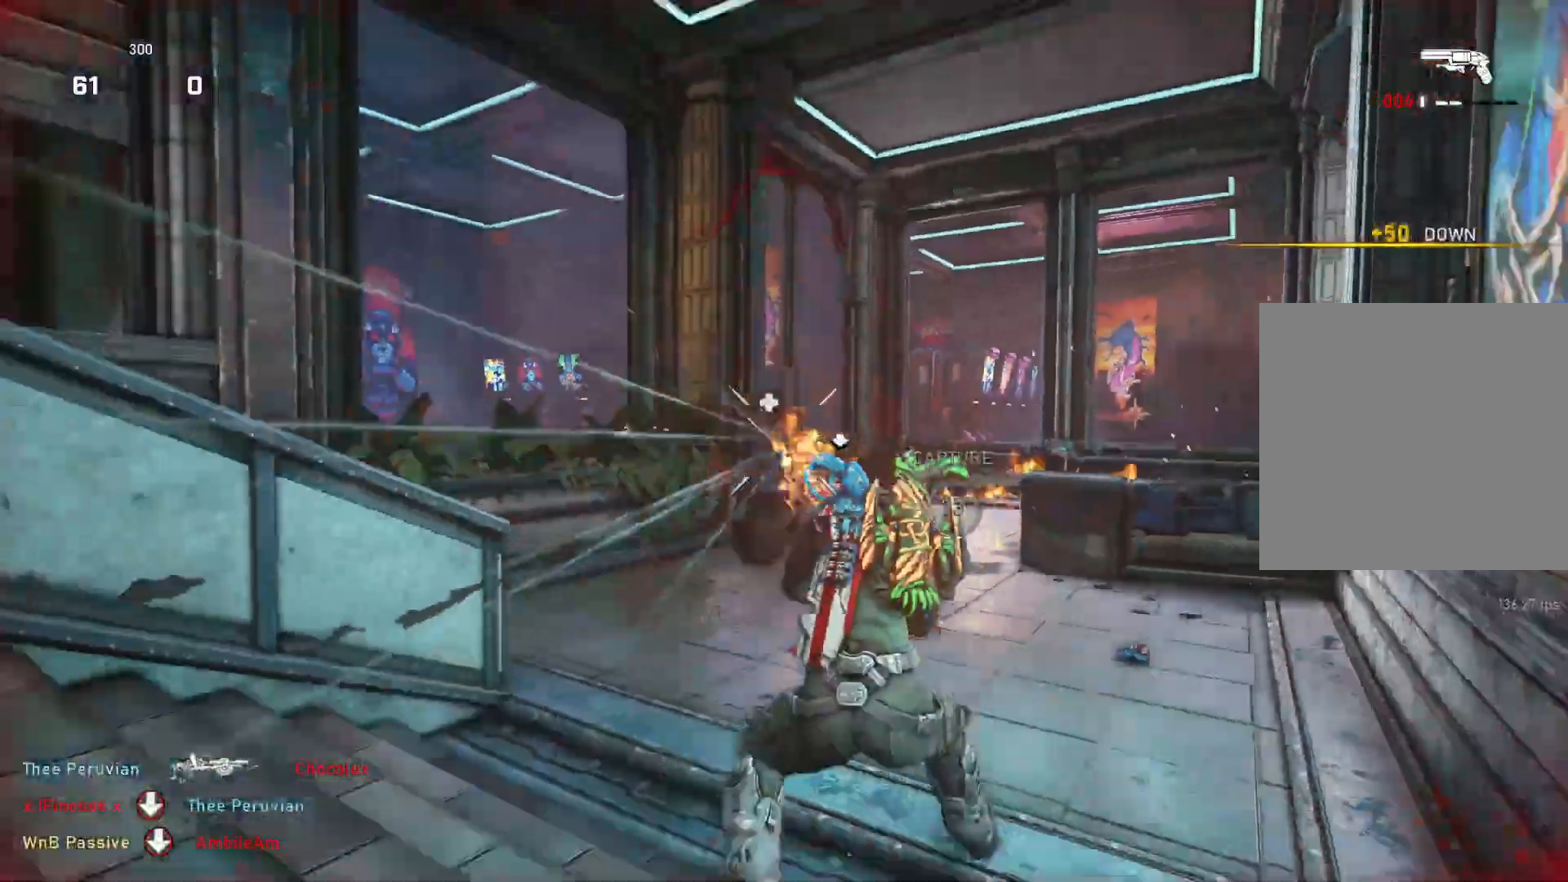
{"buttons": ["L1"], "left_stick": "up", "right_stick": "center", "events": [[17, "DPAD_LEFT", "down"], [67, "DPAD_LEFT", "up"], [167, "L1", "up"], [367, "L1", "down"], [367, "right_stick", "down-left"], [483, "right_stick", "center"]]}
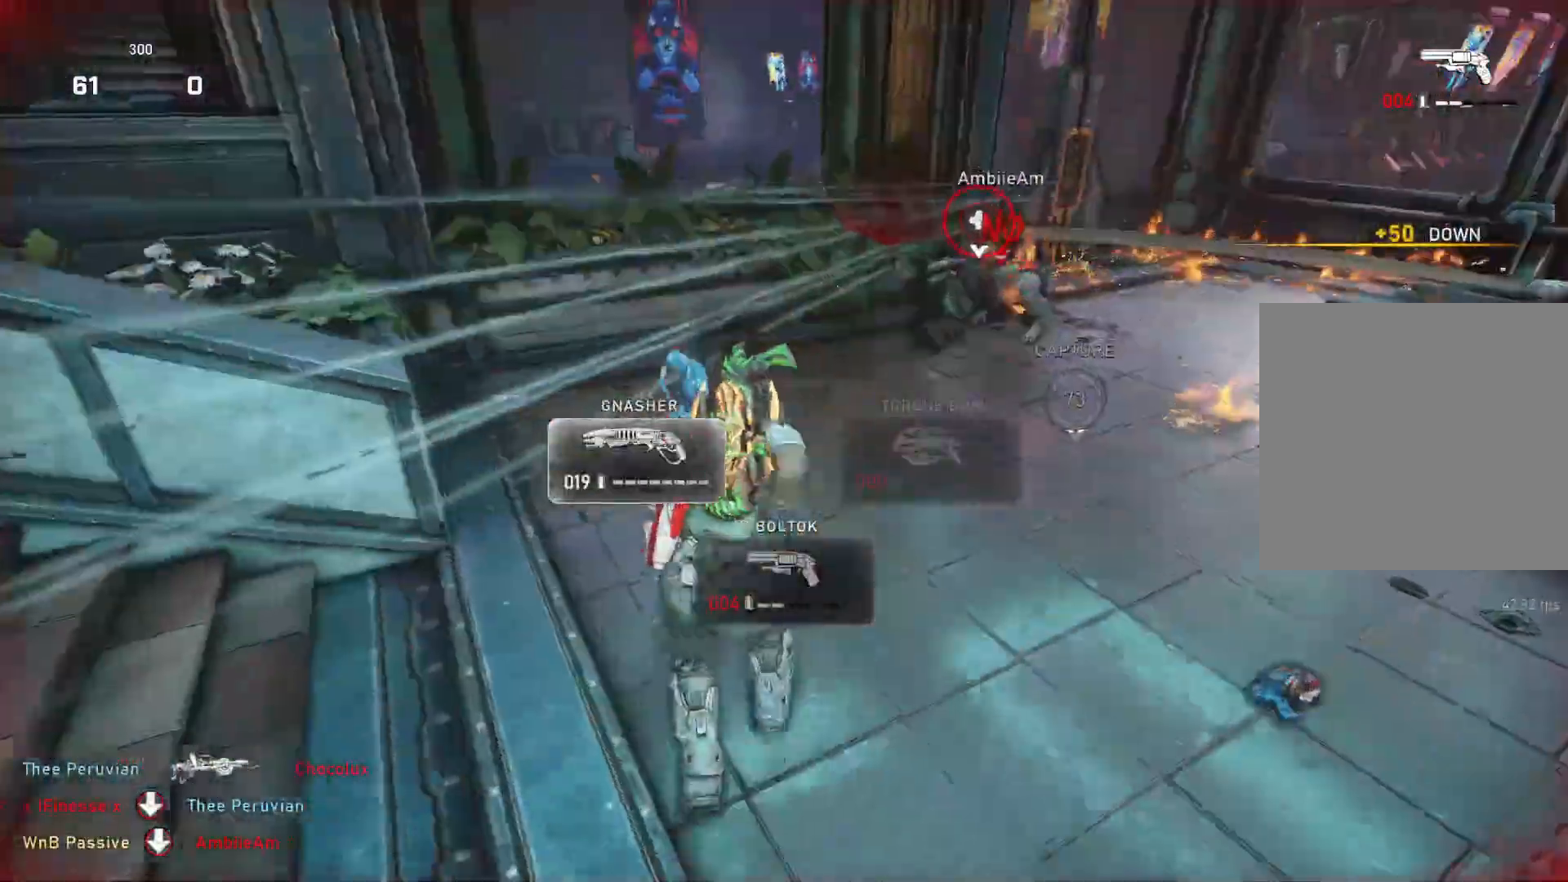
{"buttons": ["L1"], "left_stick": "up-right", "right_stick": "center", "events": [[200, "left_stick", "up-right"]]}
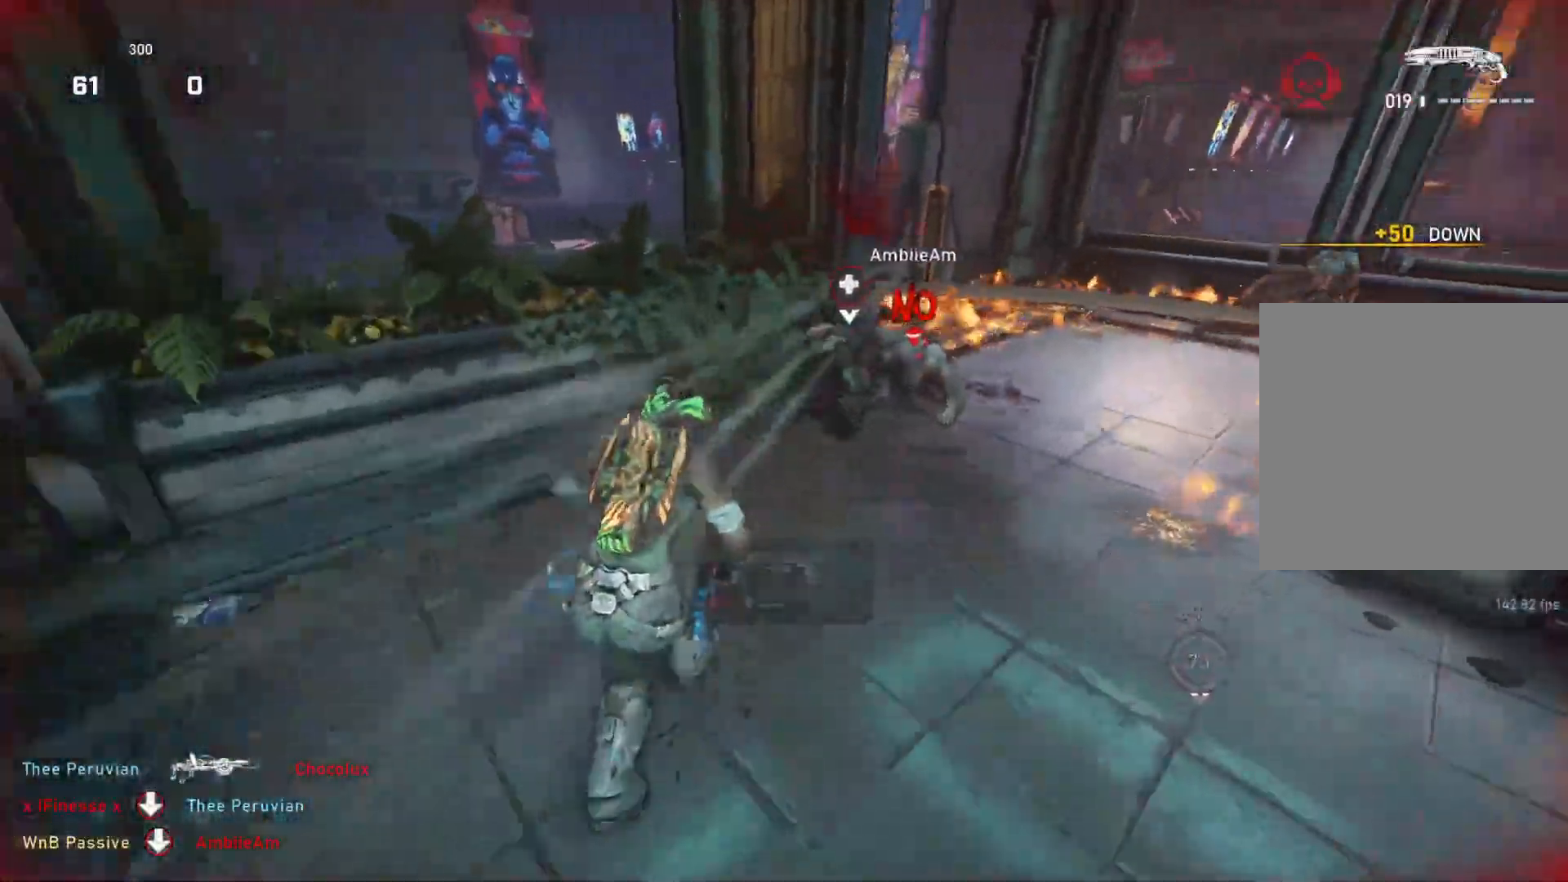
{"buttons": ["R2"], "left_stick": "up", "right_stick": "down-left", "events": [[200, "L1", "up"], [383, "R2", "down"], [400, "left_stick", "up"], [433, "right_stick", "down-left"]]}
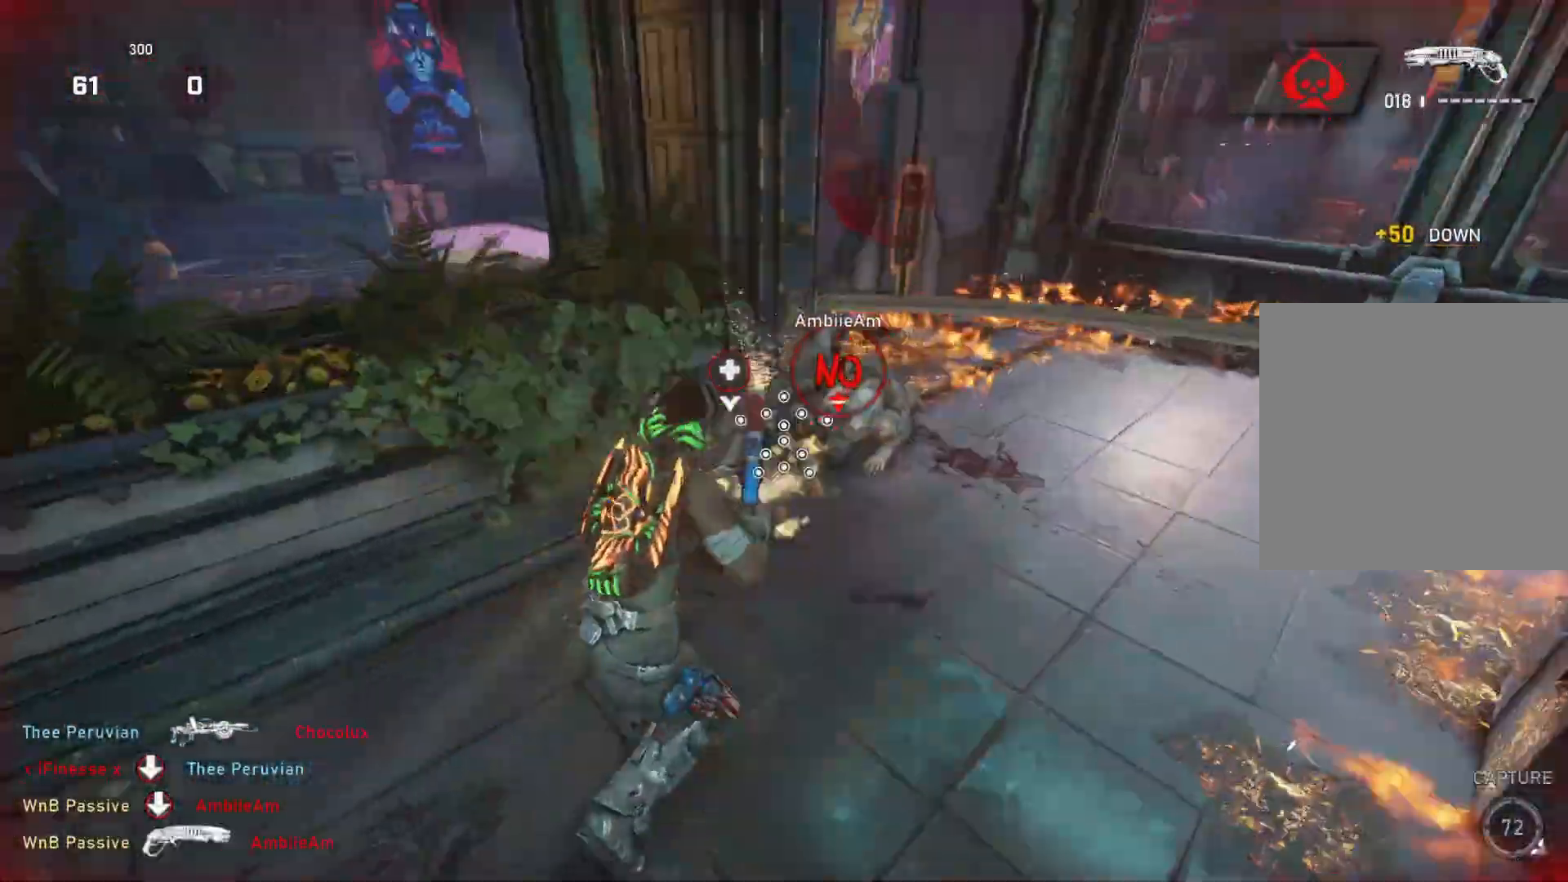
{"buttons": [], "left_stick": "center", "right_stick": "center", "events": [[50, "R2", "up"], [50, "right_stick", "right"], [183, "left_stick", "up-left"], [283, "right_stick", "center"], [317, "X", "down"], [417, "X", "up"], [483, "left_stick", "center"]]}
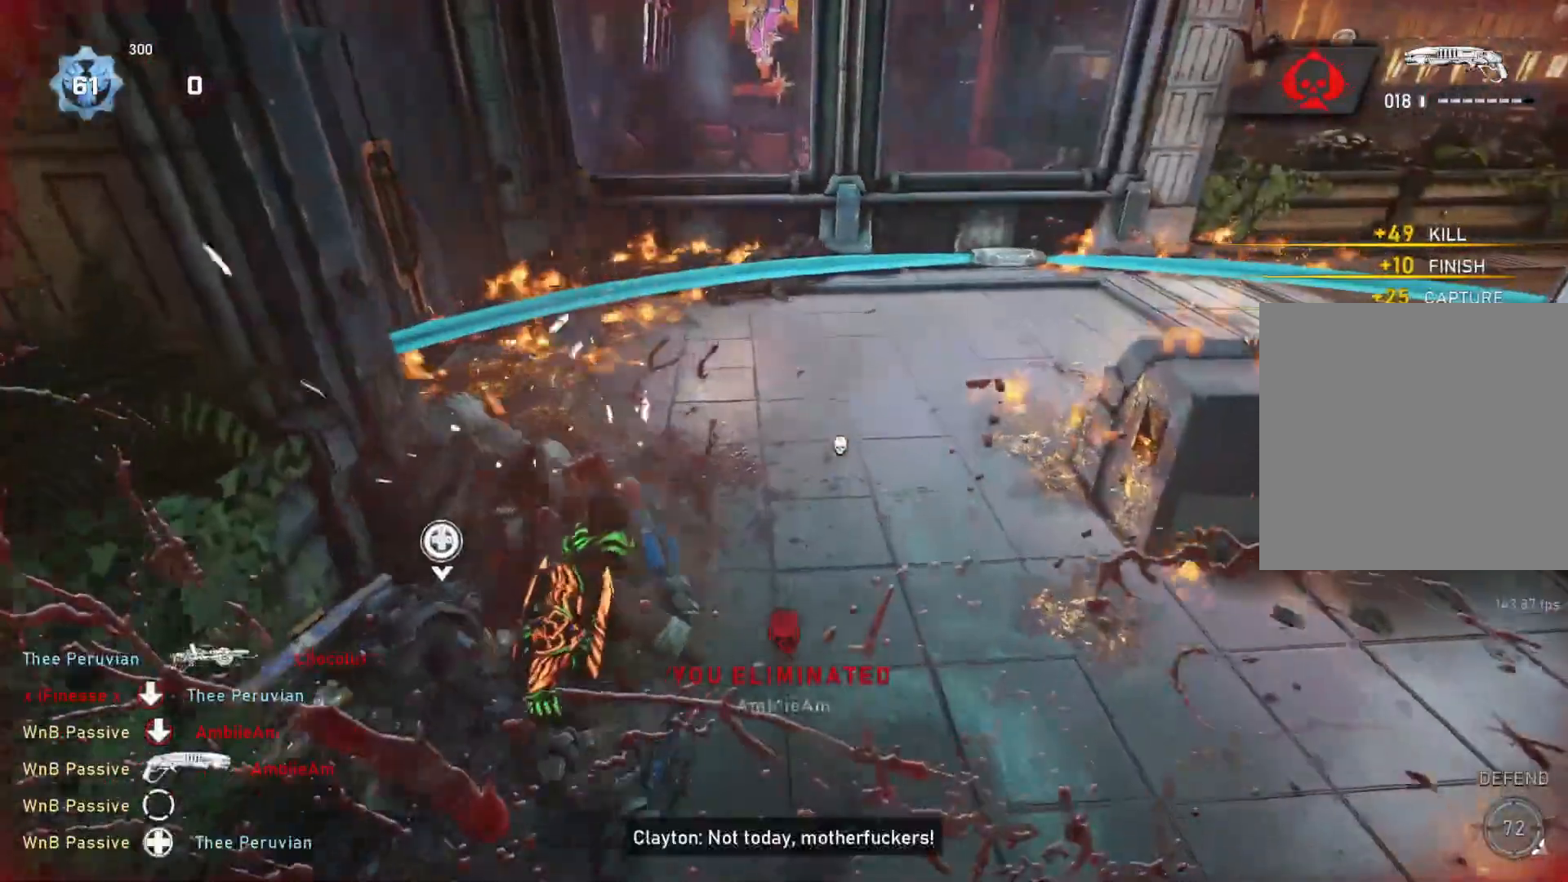
{"buttons": [], "left_stick": "up", "right_stick": "center", "events": [[100, "right_stick", "right"], [167, "left_stick", "up"], [267, "A", "down"], [283, "right_stick", "center"], [333, "L1", "down"], [367, "A", "up"], [367, "L1", "up"], [450, "L1", "down"], [500, "L1", "up"]]}
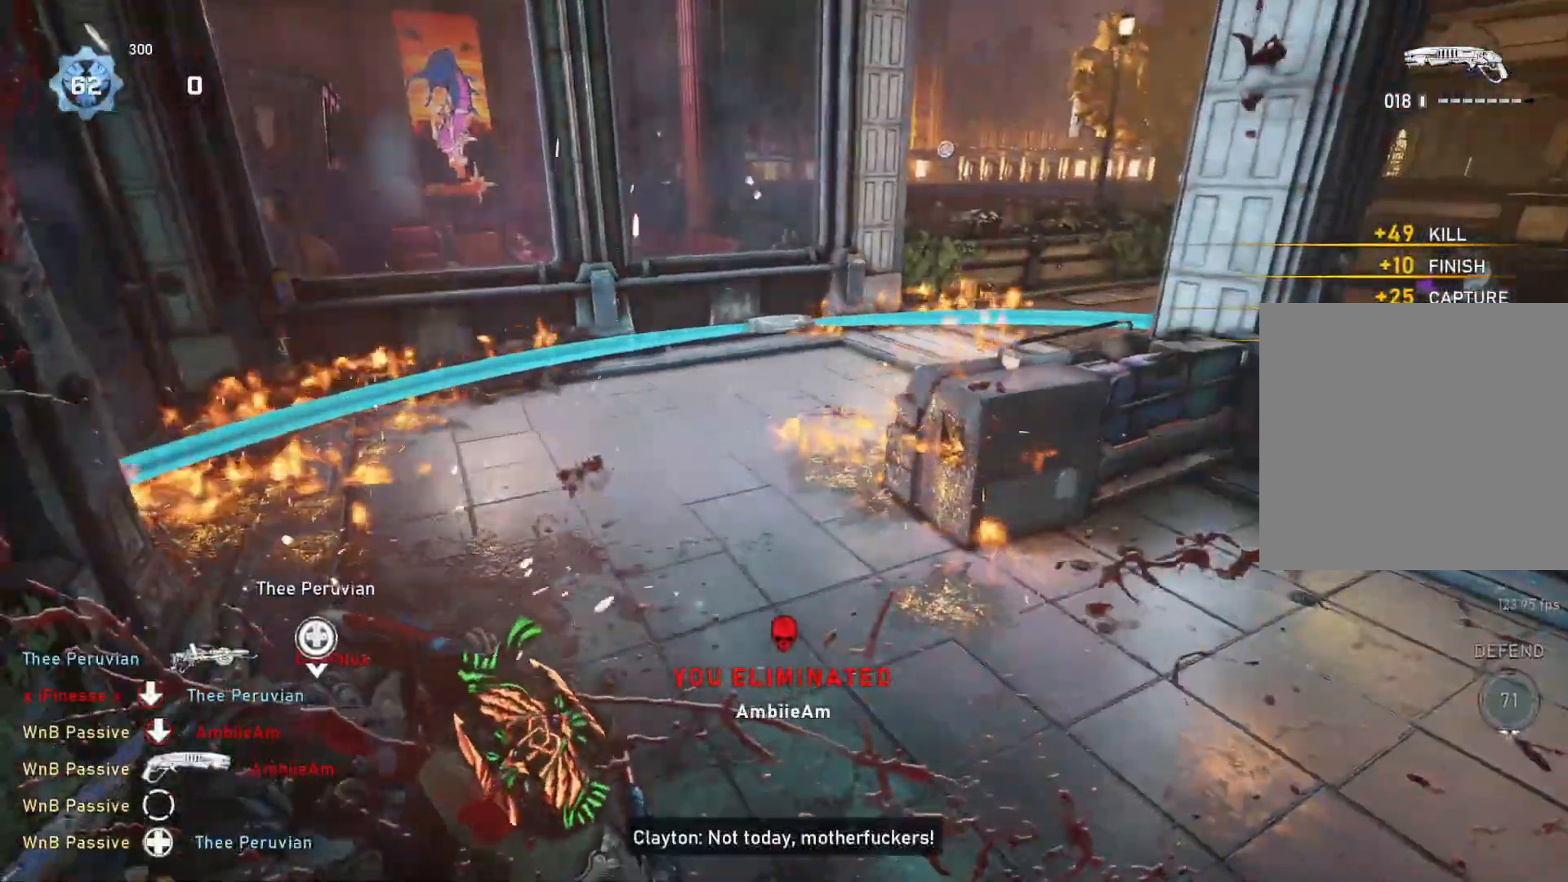
{"buttons": [], "left_stick": "right", "right_stick": "right", "events": [[67, "L1", "down"], [150, "L1", "up"], [333, "right_stick", "right"], [367, "left_stick", "down"], [500, "left_stick", "right"]]}
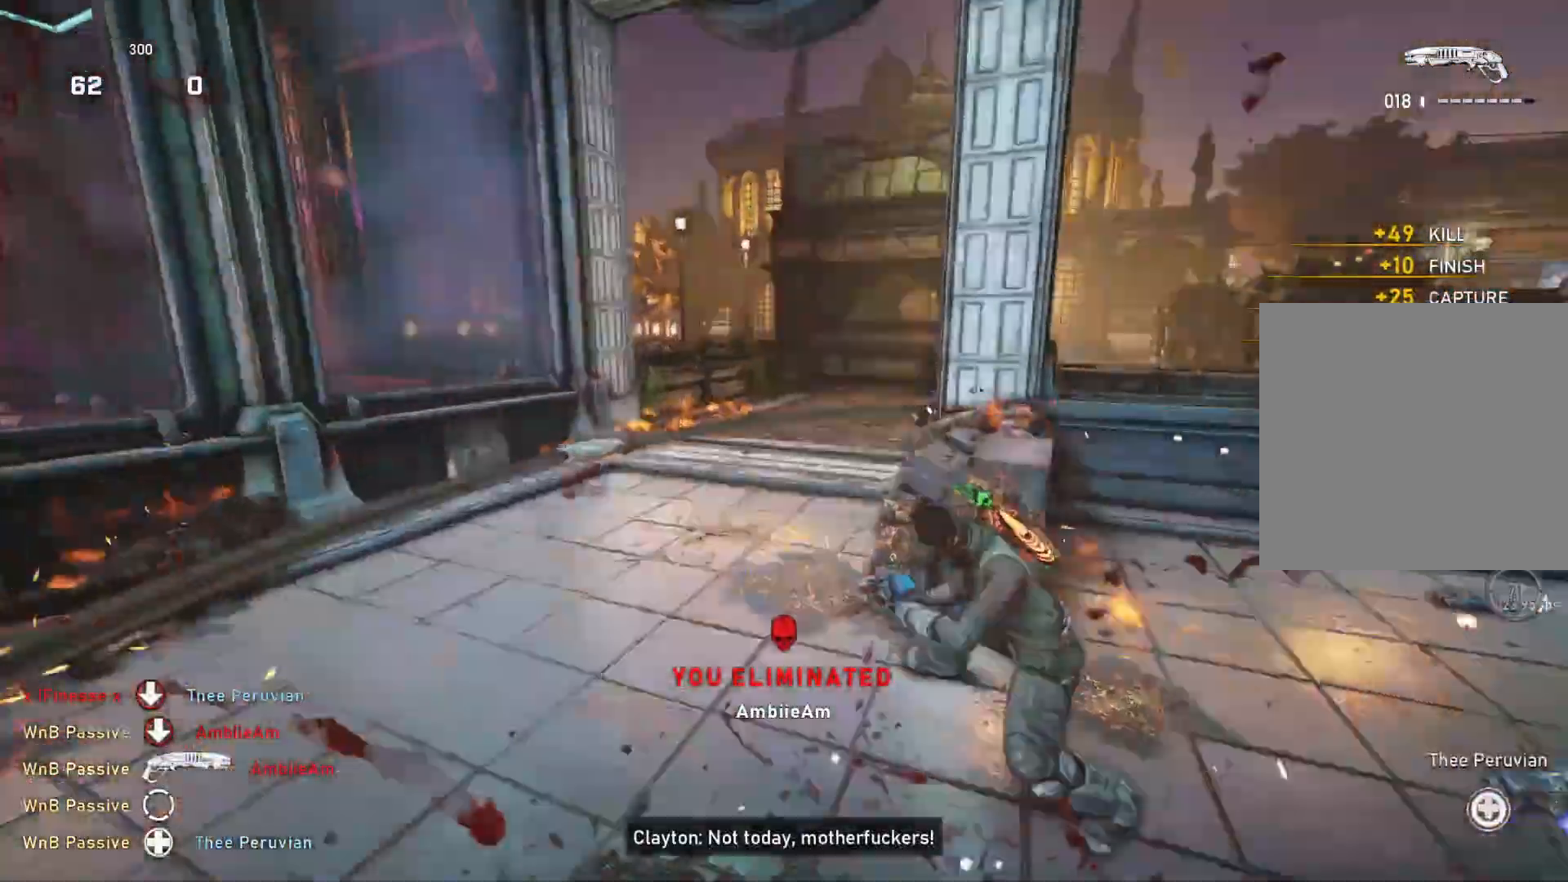
{"buttons": [], "left_stick": "right", "right_stick": "center", "events": [[233, "right_stick", "center"], [250, "left_stick", "down-left"], [467, "left_stick", "right"]]}
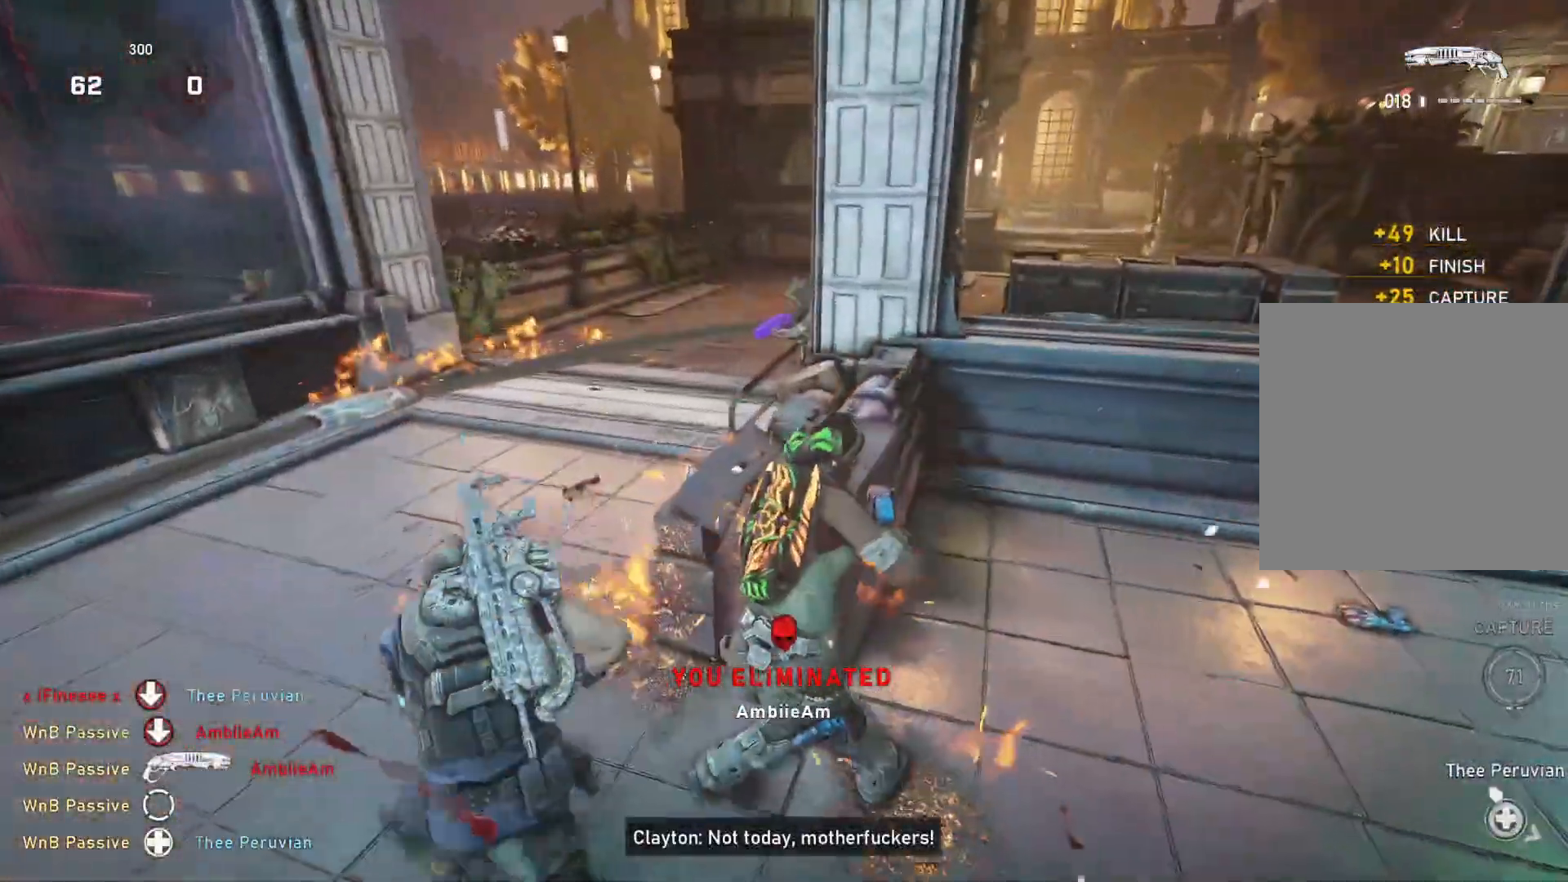
{"buttons": [], "left_stick": "down-left", "right_stick": "up-left", "events": [[300, "left_stick", "down-left"], [383, "right_stick", "up-left"]]}
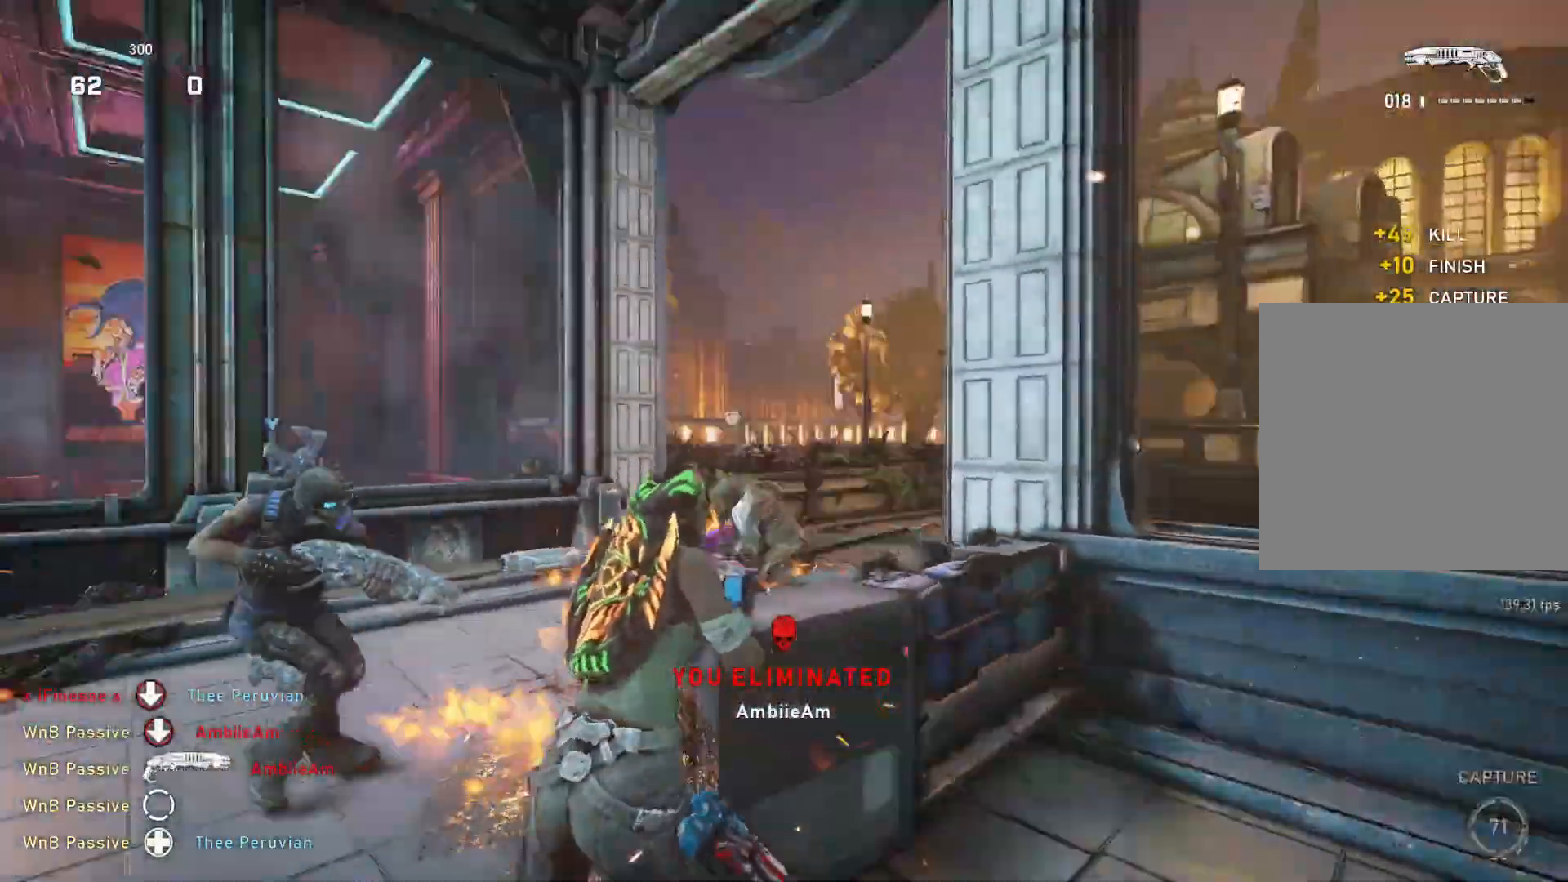
{"buttons": [], "left_stick": "up", "right_stick": "center", "events": [[33, "R2", "down"], [67, "left_stick", "down"], [67, "right_stick", "down"], [83, "R2", "up"], [217, "left_stick", "down-left"], [217, "right_stick", "center"], [433, "right_stick", "right"], [450, "left_stick", "up"], [500, "right_stick", "center"]]}
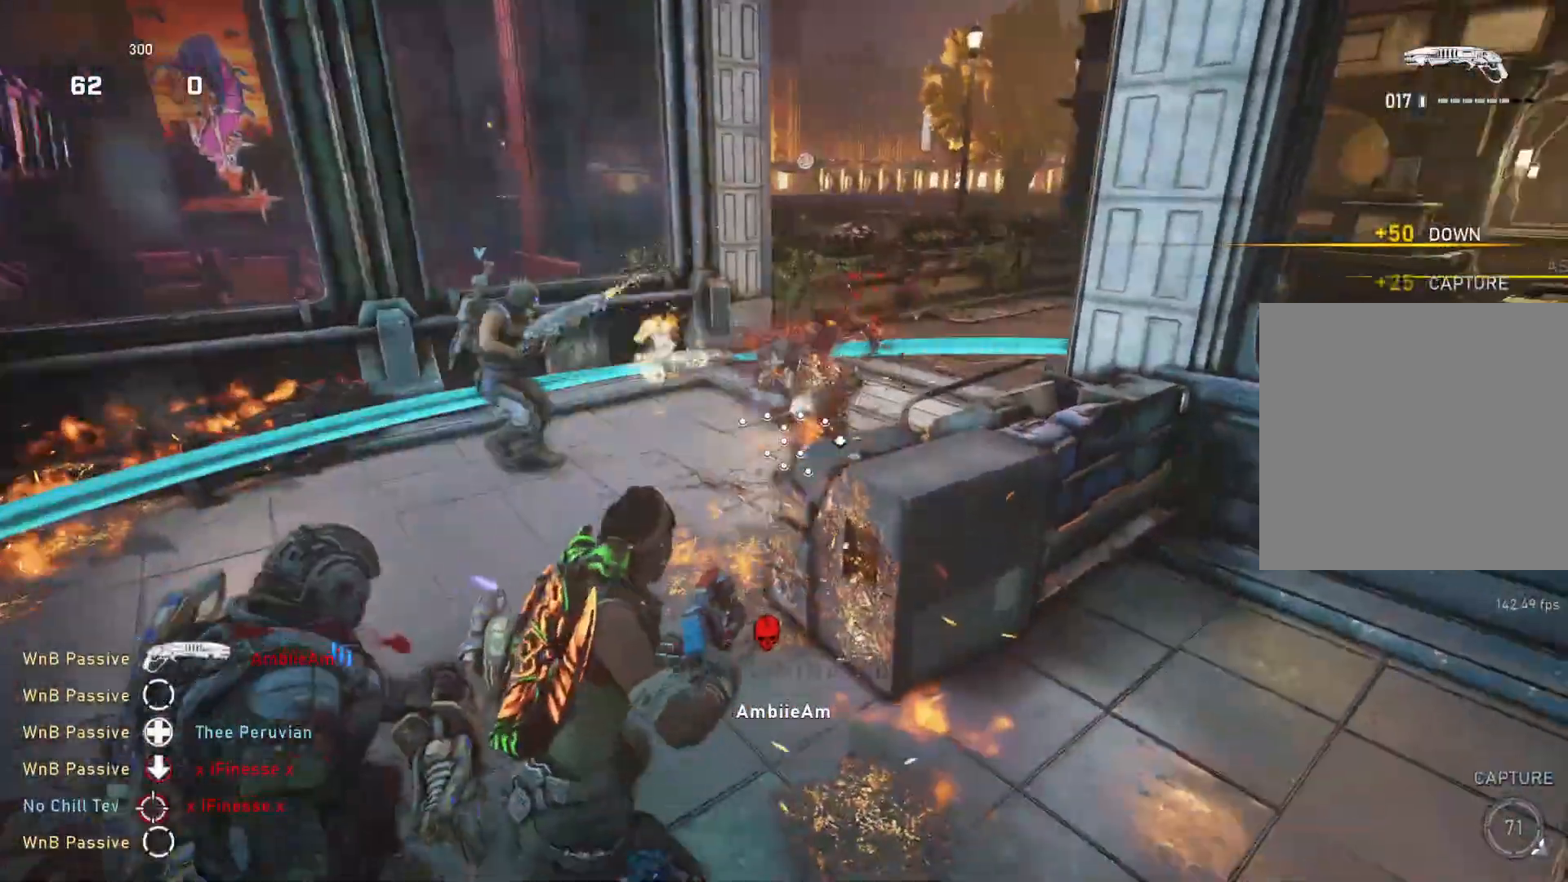
{"buttons": ["L1"], "left_stick": "up", "right_stick": "right", "events": [[67, "L1", "down"], [67, "right_stick", "right"], [117, "L1", "up"], [183, "right_stick", "center"], [350, "right_stick", "down-right"], [367, "L1", "down"], [500, "right_stick", "right"]]}
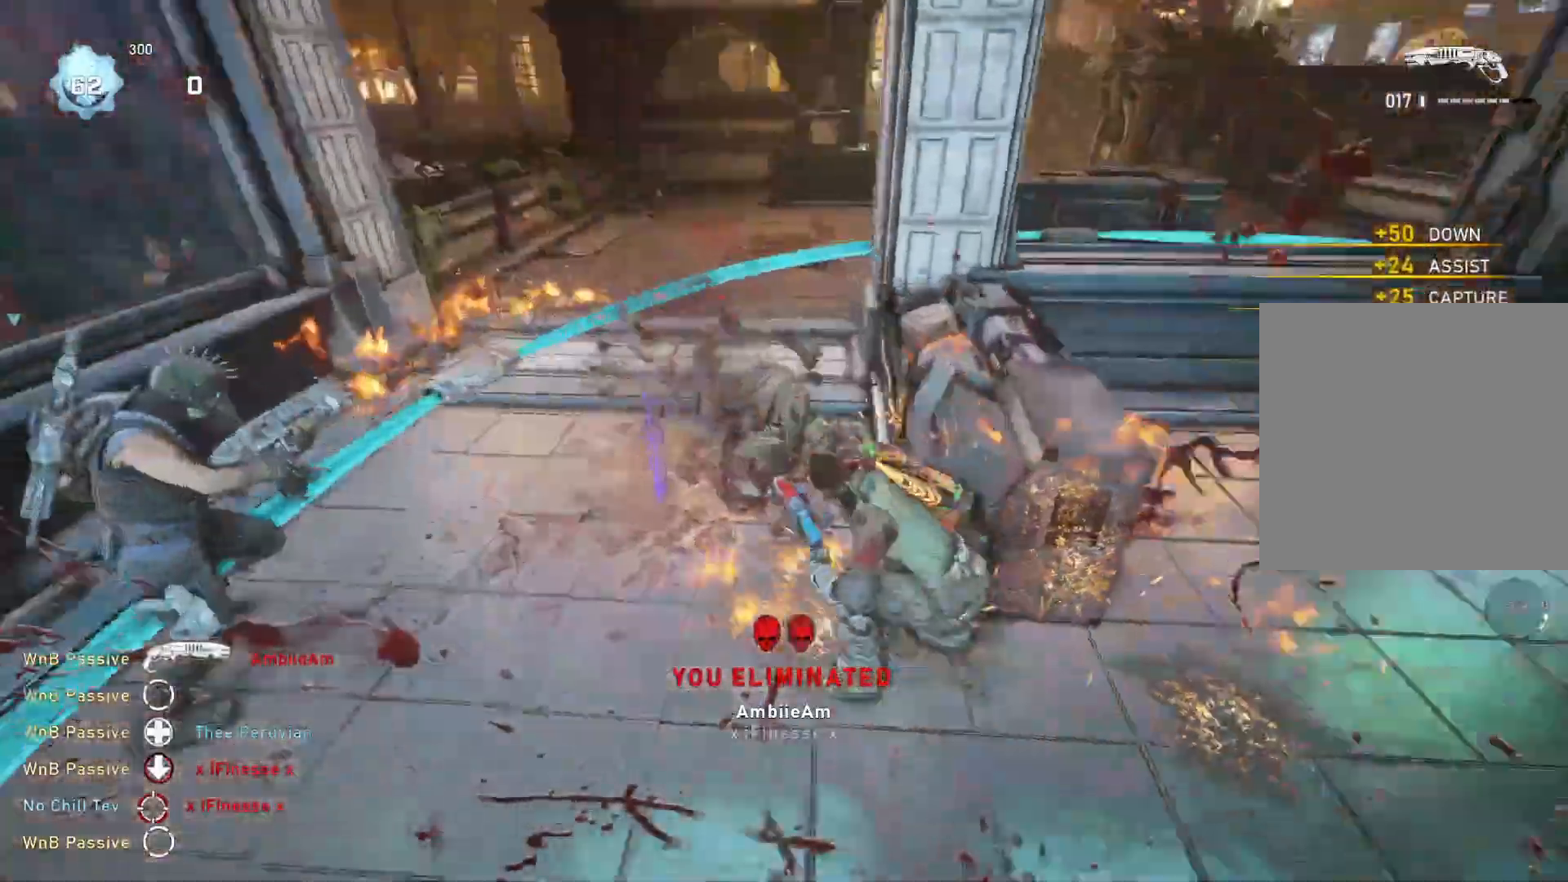
{"buttons": ["L1"], "left_stick": "right", "right_stick": "center", "events": [[67, "A", "down"], [250, "R1", "down"], [333, "A", "up"], [350, "R1", "up"], [483, "right_stick", "center"], [500, "left_stick", "right"]]}
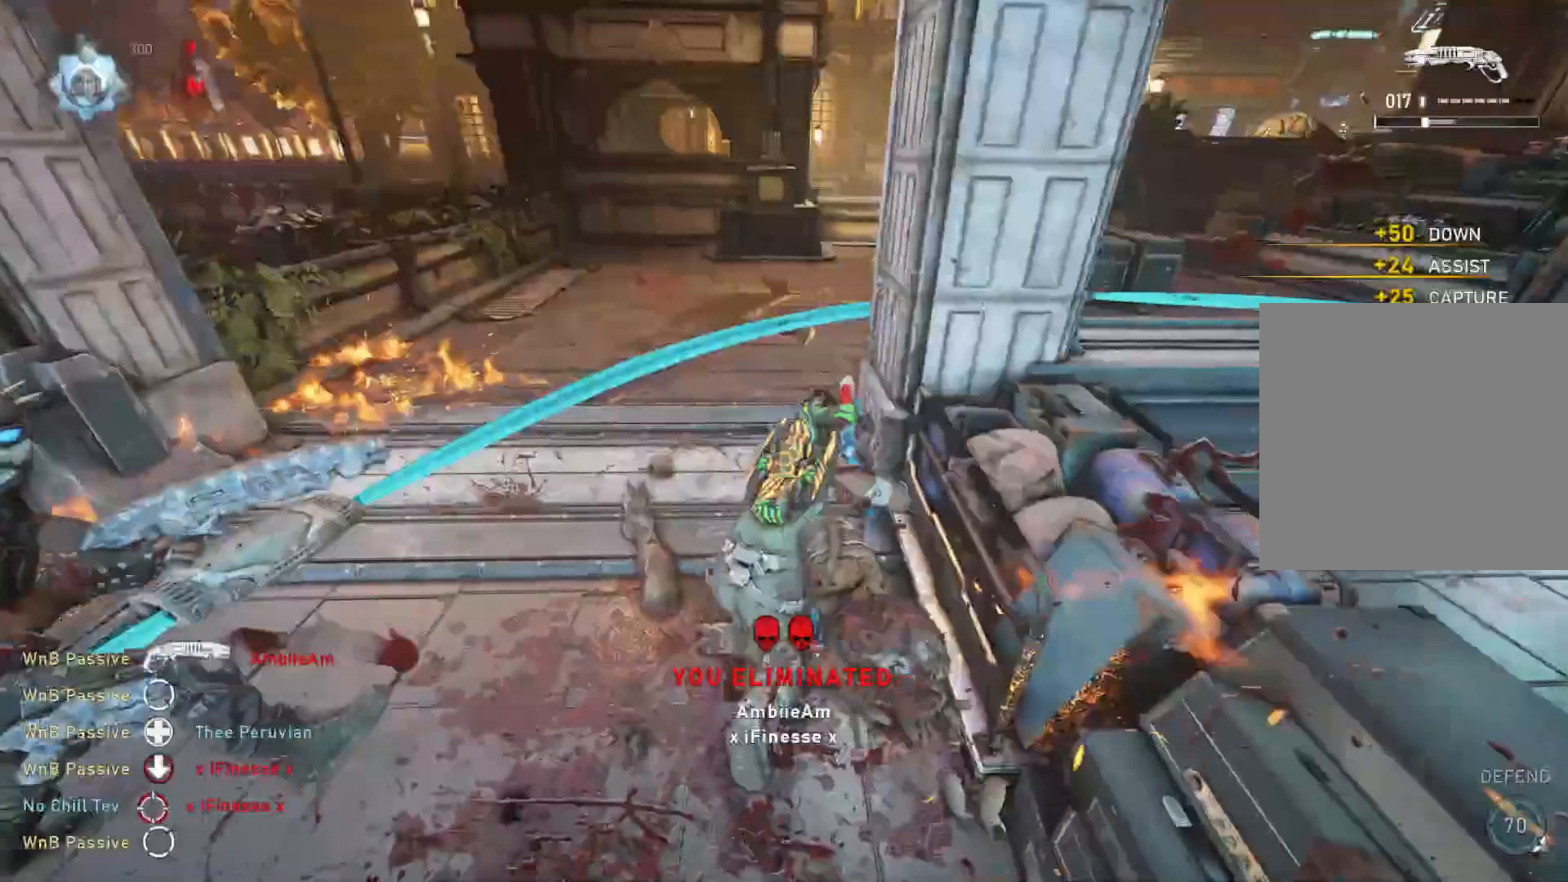
{"buttons": ["A", "L1"], "left_stick": "right", "right_stick": "center", "events": [[33, "left_stick", "center"], [183, "A", "down"], [333, "left_stick", "right"]]}